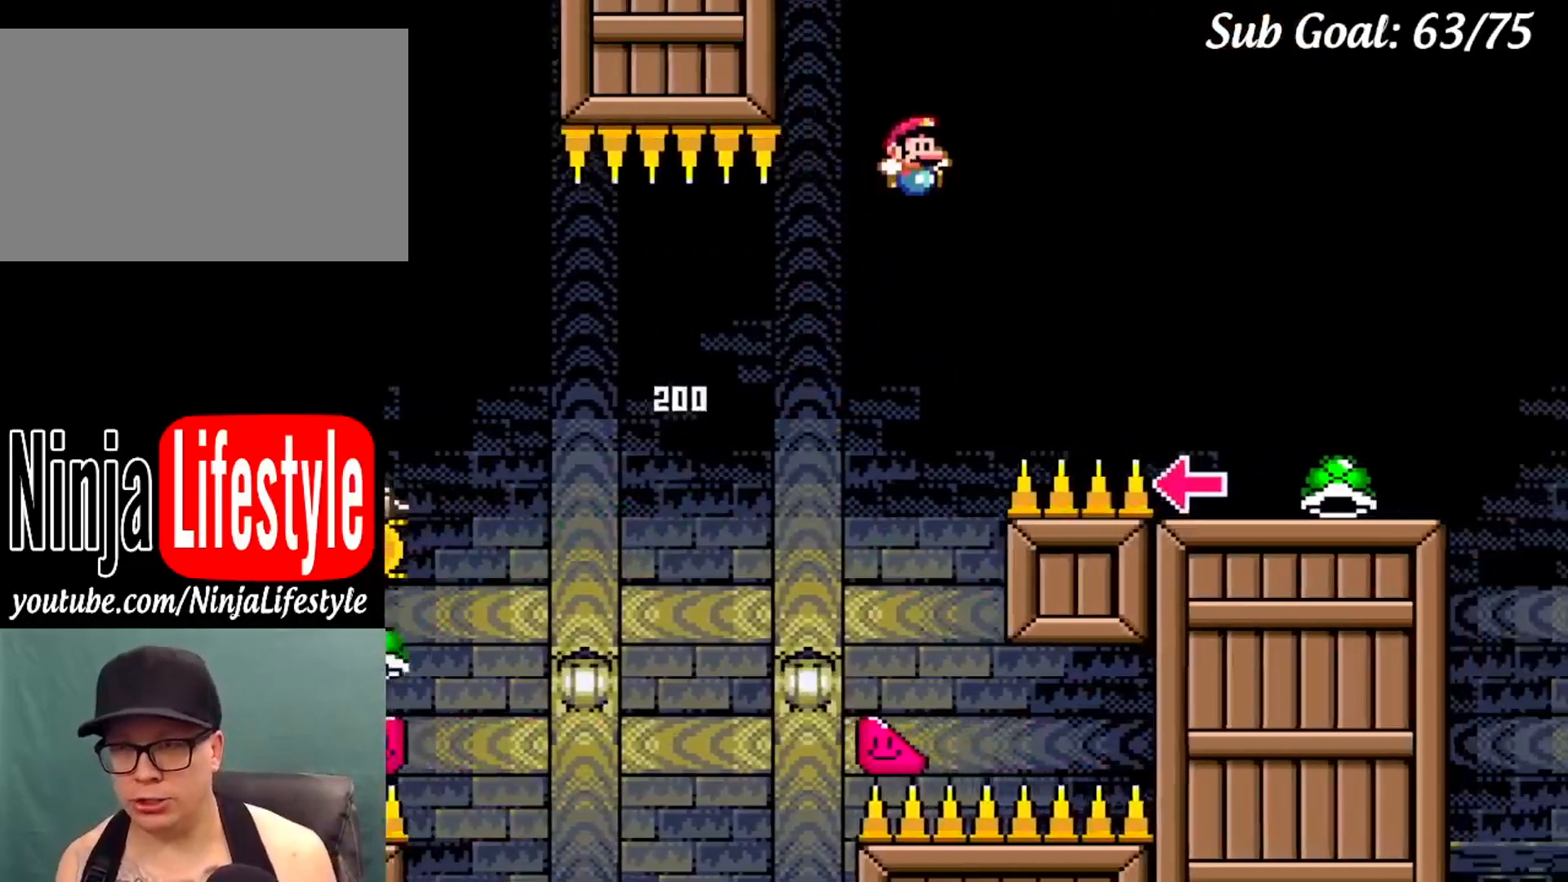
Gameplay with a controller (Nintendo layout); each line is a JSON object with the inputs held at the frame after it. "events" lists button and stick changes between this image and that frame as [ms after this image, input, new state], when the widget could be followed in between. Not read: L3 R3.
{"buttons": ["Y", "DPAD_RIGHT"], "events": [[251, "B", "up"]]}
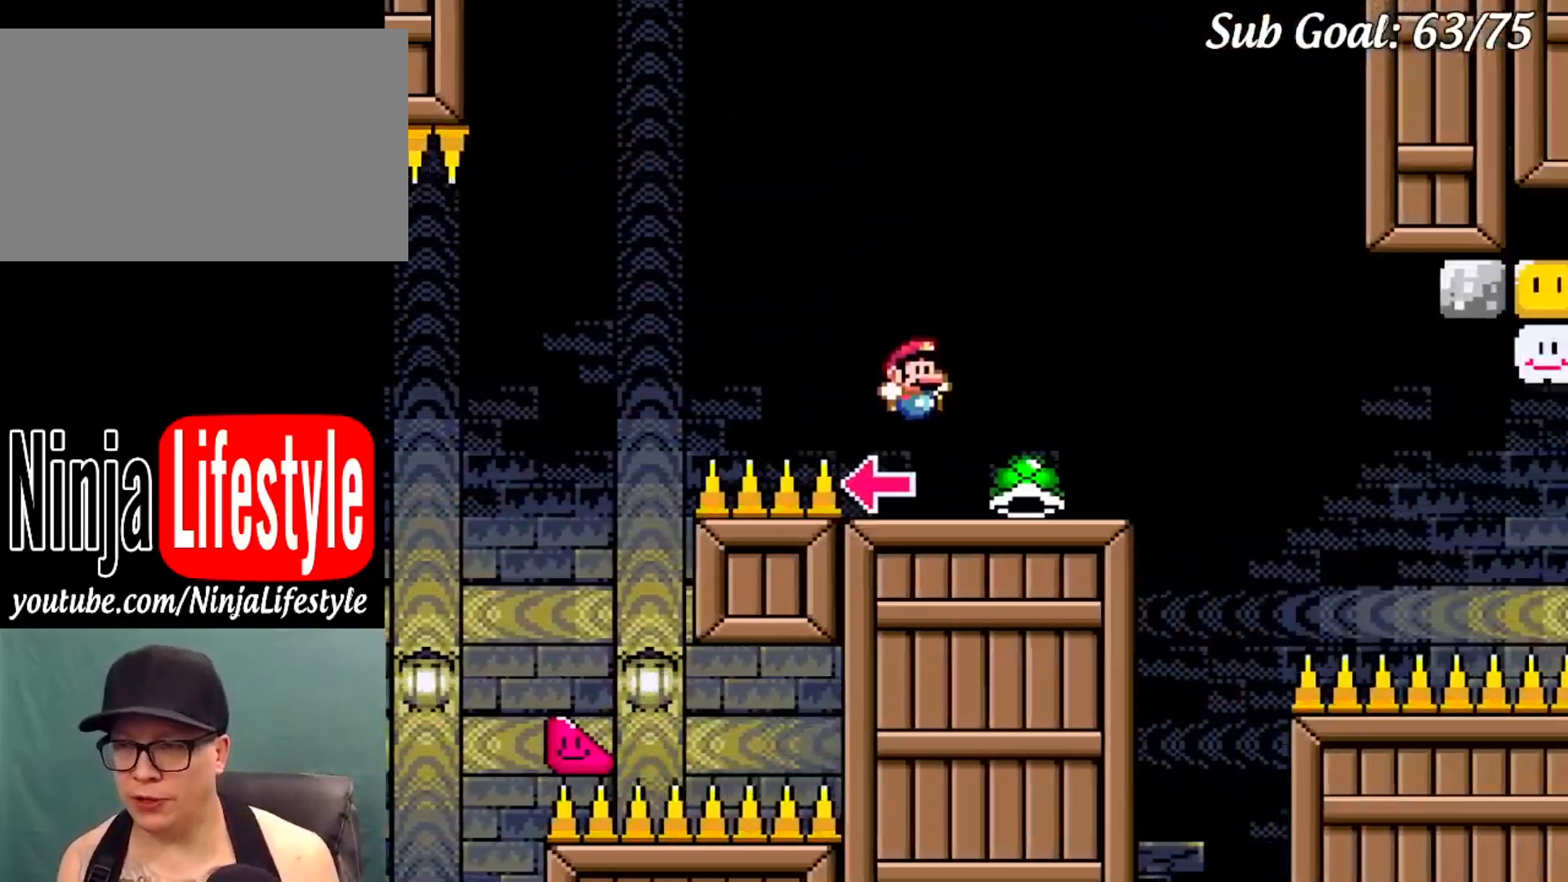
{"buttons": [], "events": [[167, "DPAD_RIGHT", "up"], [217, "DPAD_LEFT", "down"], [334, "DPAD_LEFT", "up"], [417, "Y", "up"]]}
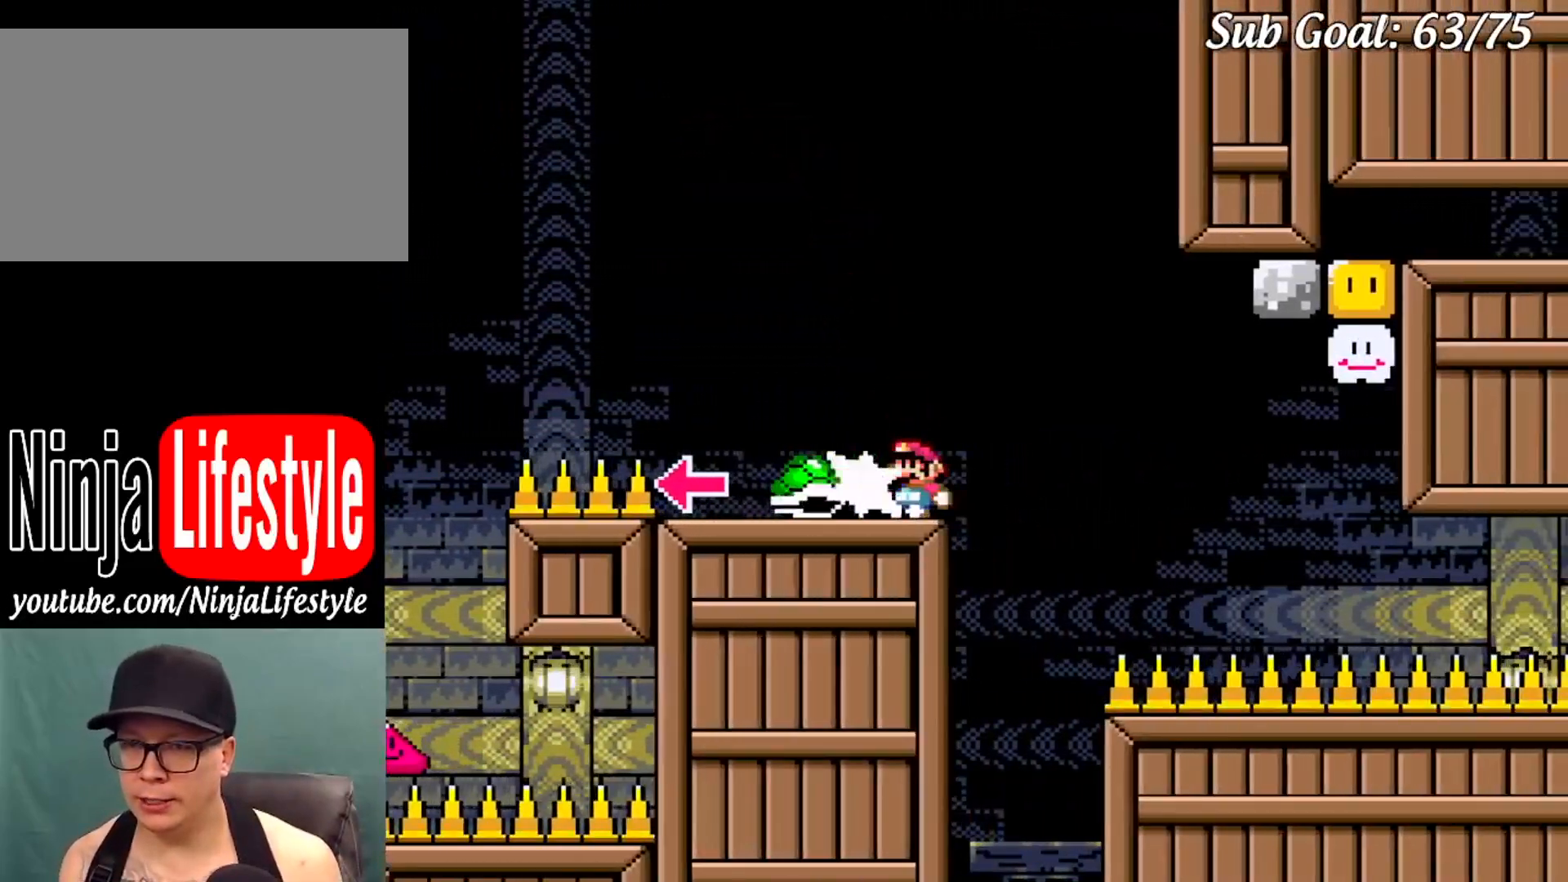
{"buttons": ["Y", "DPAD_RIGHT"], "events": [[17, "Y", "down"], [34, "DPAD_RIGHT", "down"], [51, "B", "down"], [151, "DPAD_RIGHT", "up"], [251, "DPAD_RIGHT", "down"], [367, "B", "up"]]}
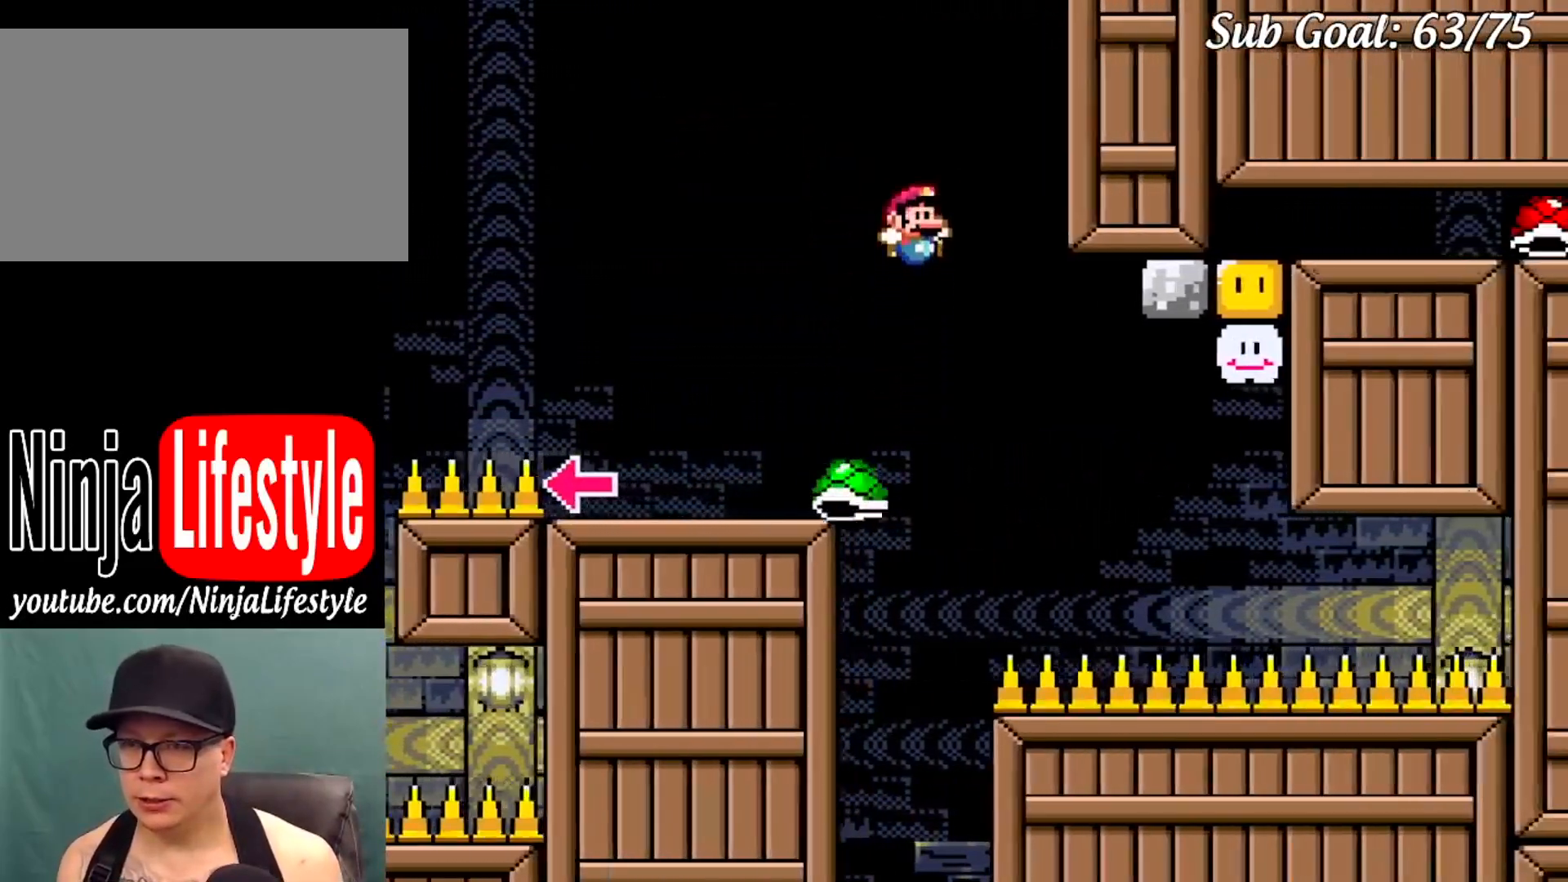
{"buttons": ["B", "Y"], "events": [[67, "B", "down"], [367, "DPAD_RIGHT", "up"]]}
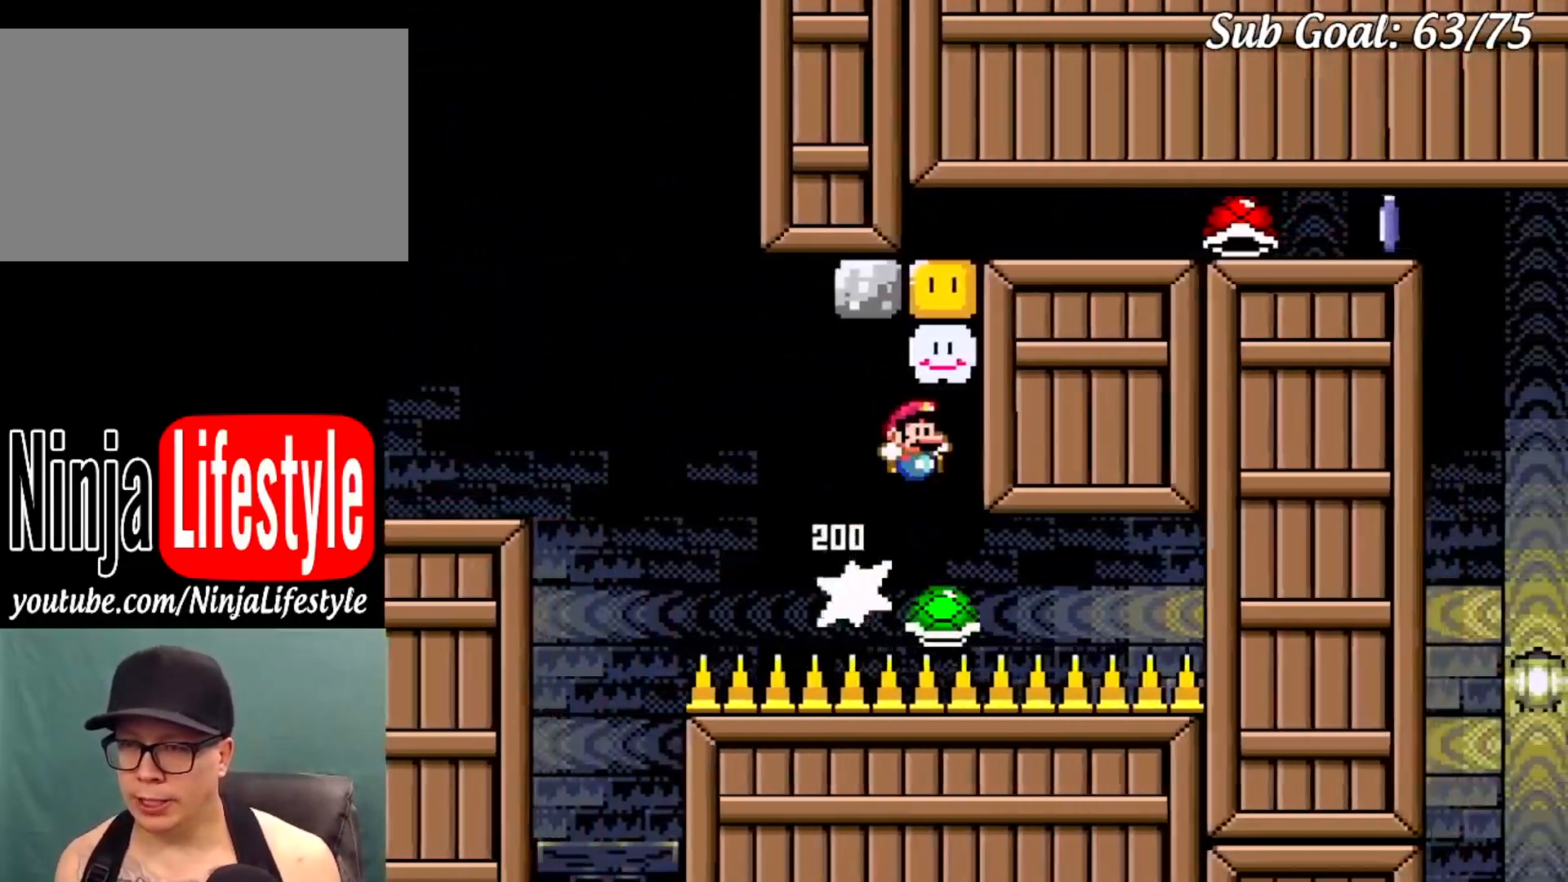
{"buttons": ["B", "Y"], "events": []}
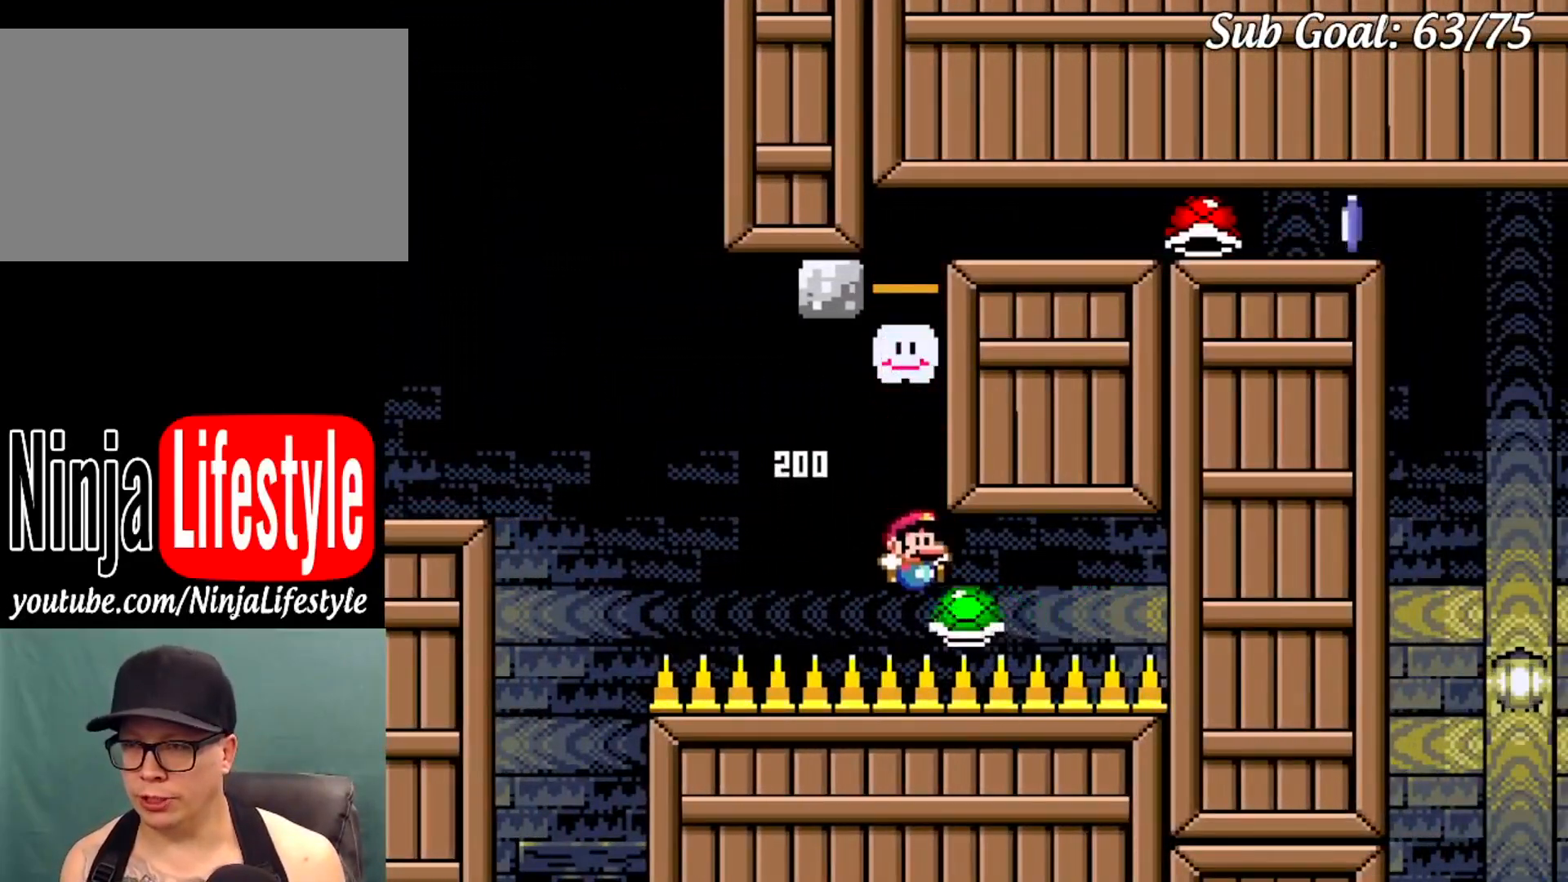
{"buttons": ["Y"], "events": [[484, "B", "up"]]}
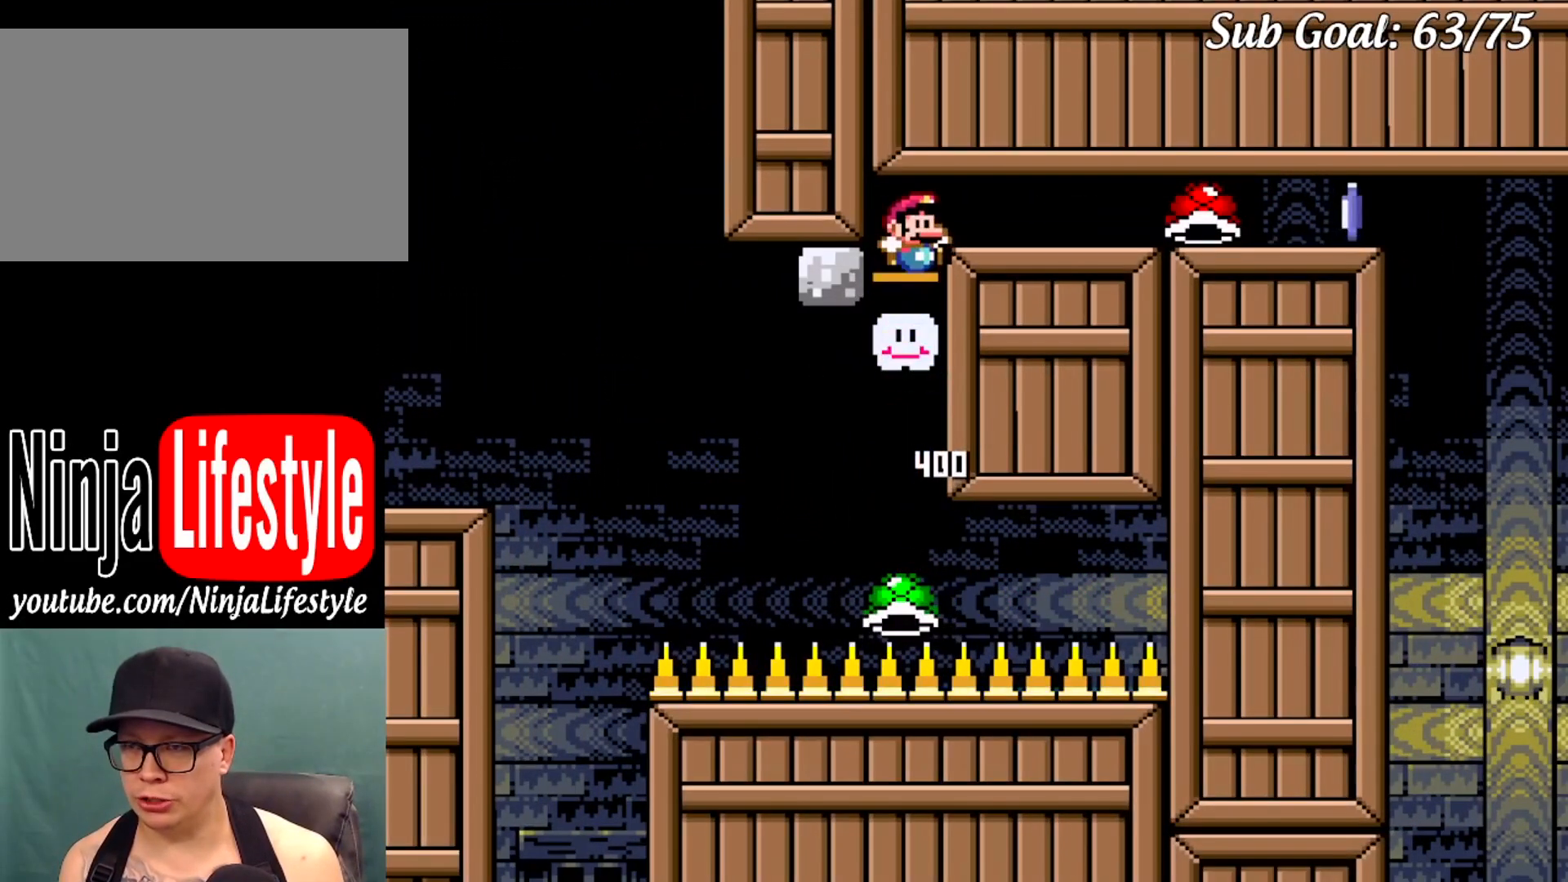
{"buttons": ["B", "Y", "DPAD_RIGHT"], "events": [[167, "DPAD_RIGHT", "down"], [267, "B", "down"]]}
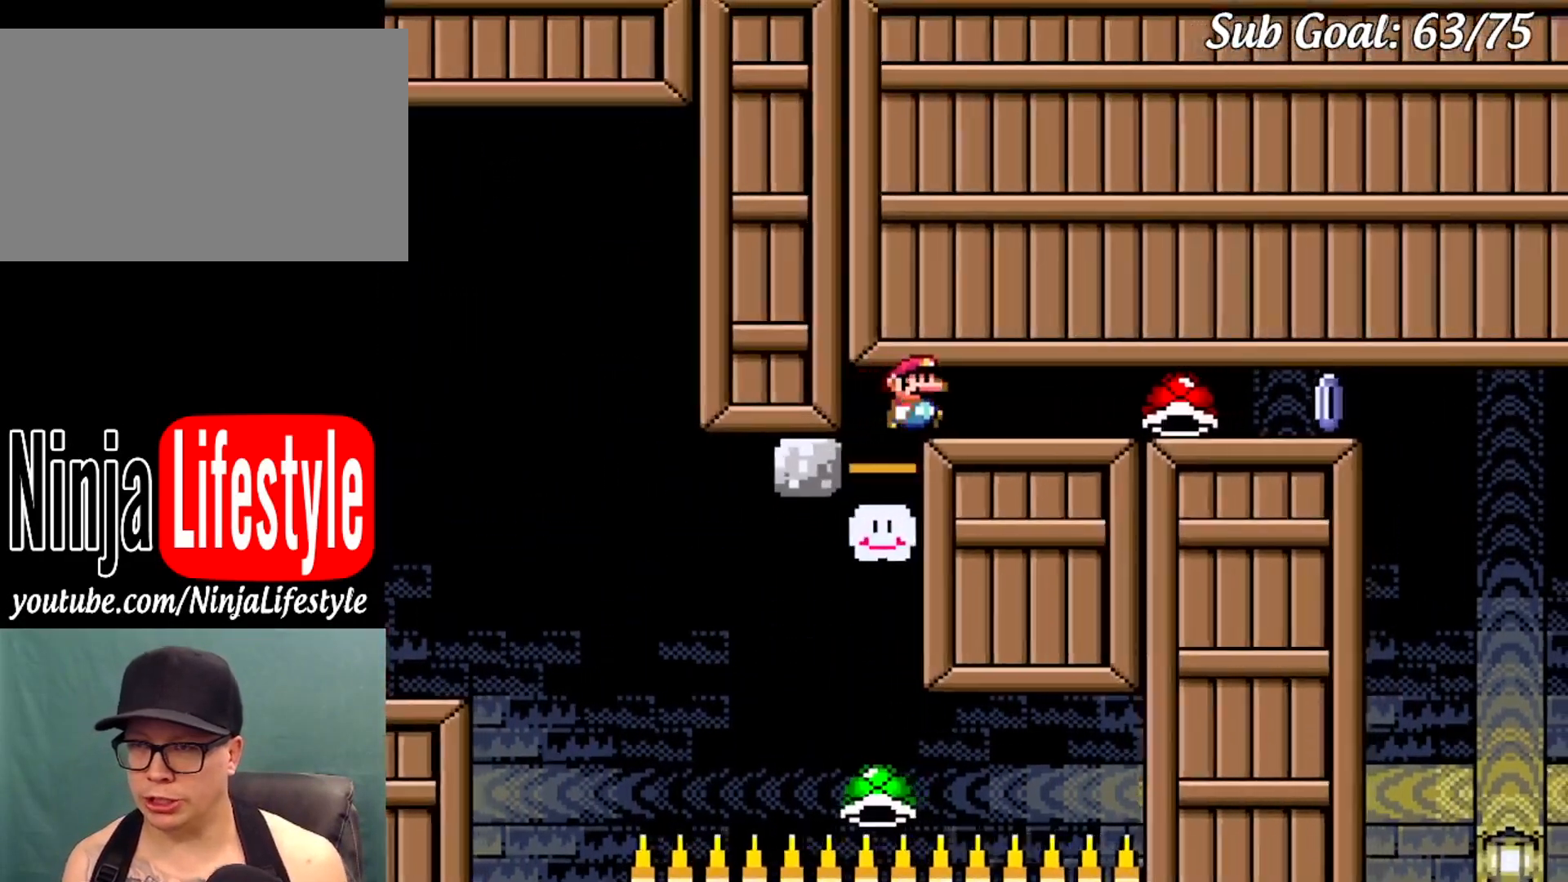
{"buttons": ["B", "Y", "DPAD_RIGHT"], "events": []}
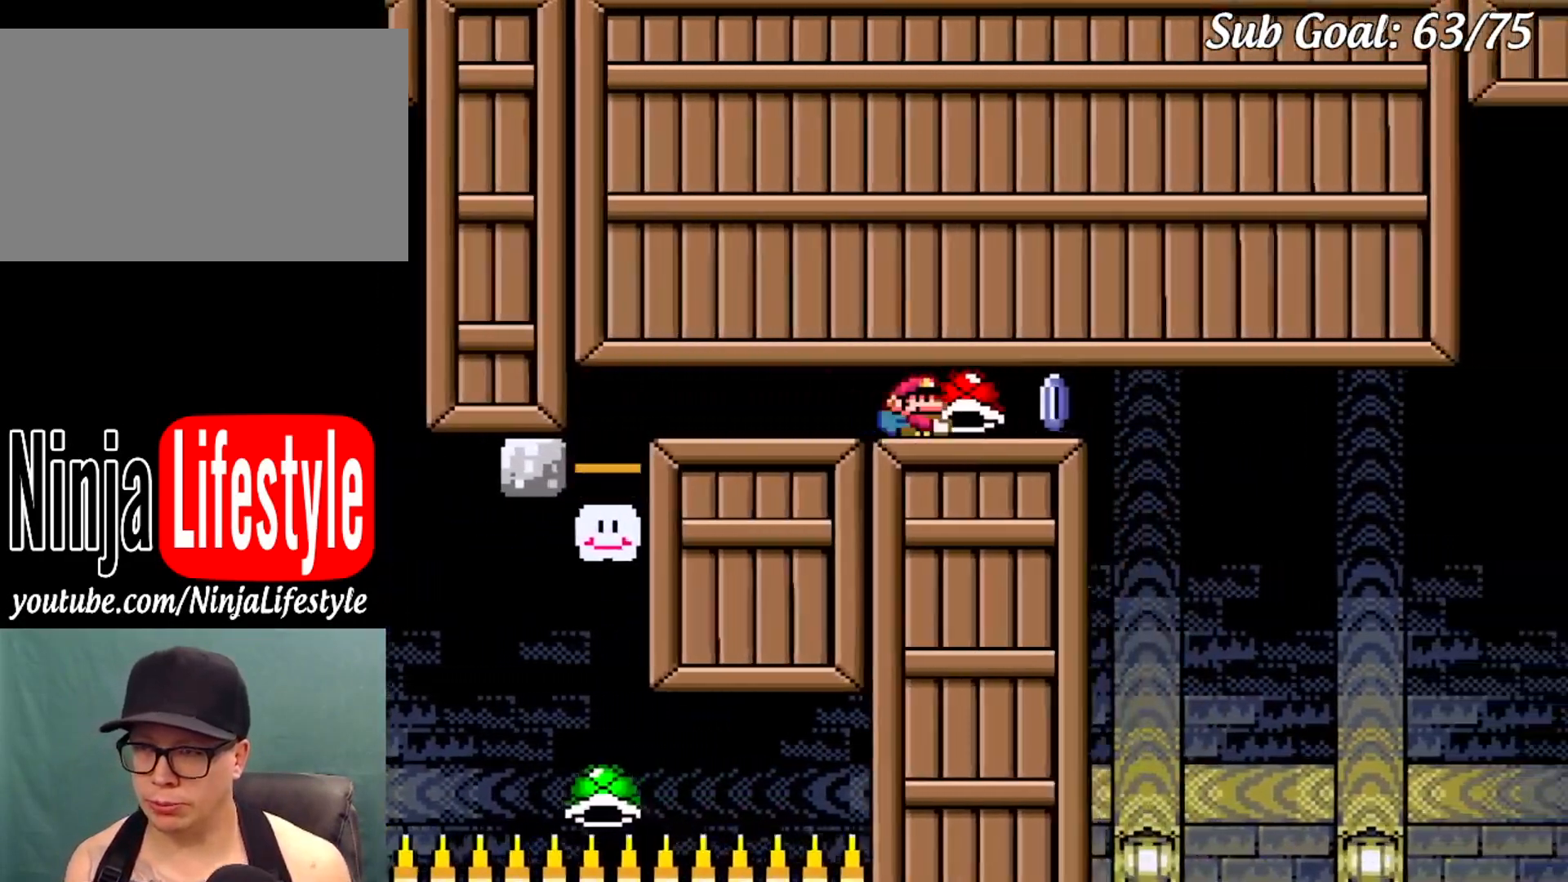
{"buttons": ["Y", "DPAD_RIGHT"], "events": [[167, "Y", "up"], [284, "Y", "down"], [401, "B", "up"]]}
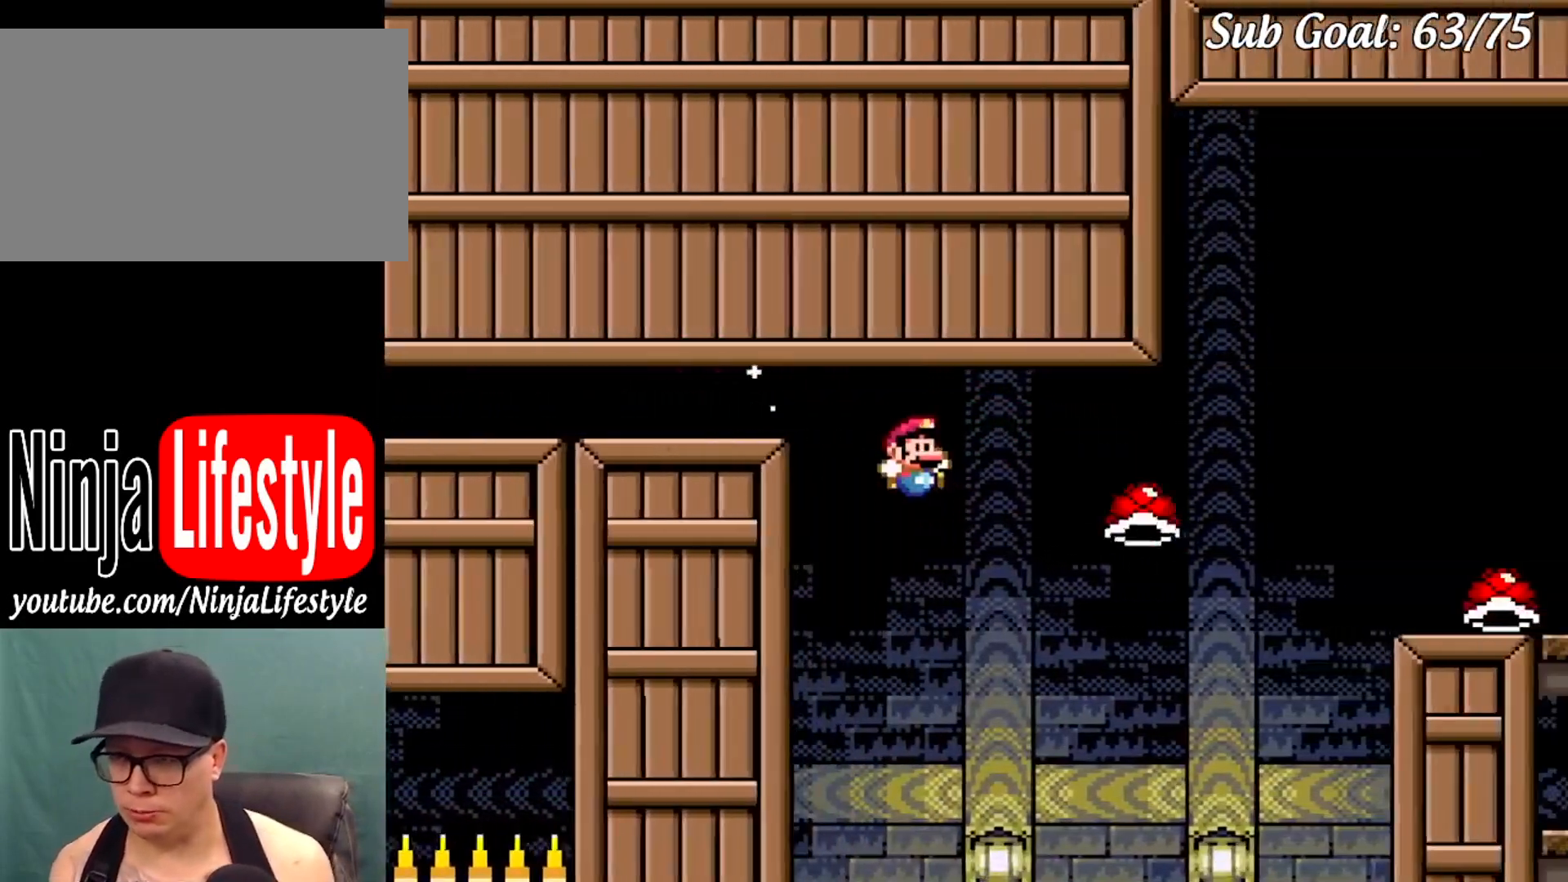
{"buttons": ["B", "Y", "DPAD_RIGHT"], "events": [[50, "B", "down"]]}
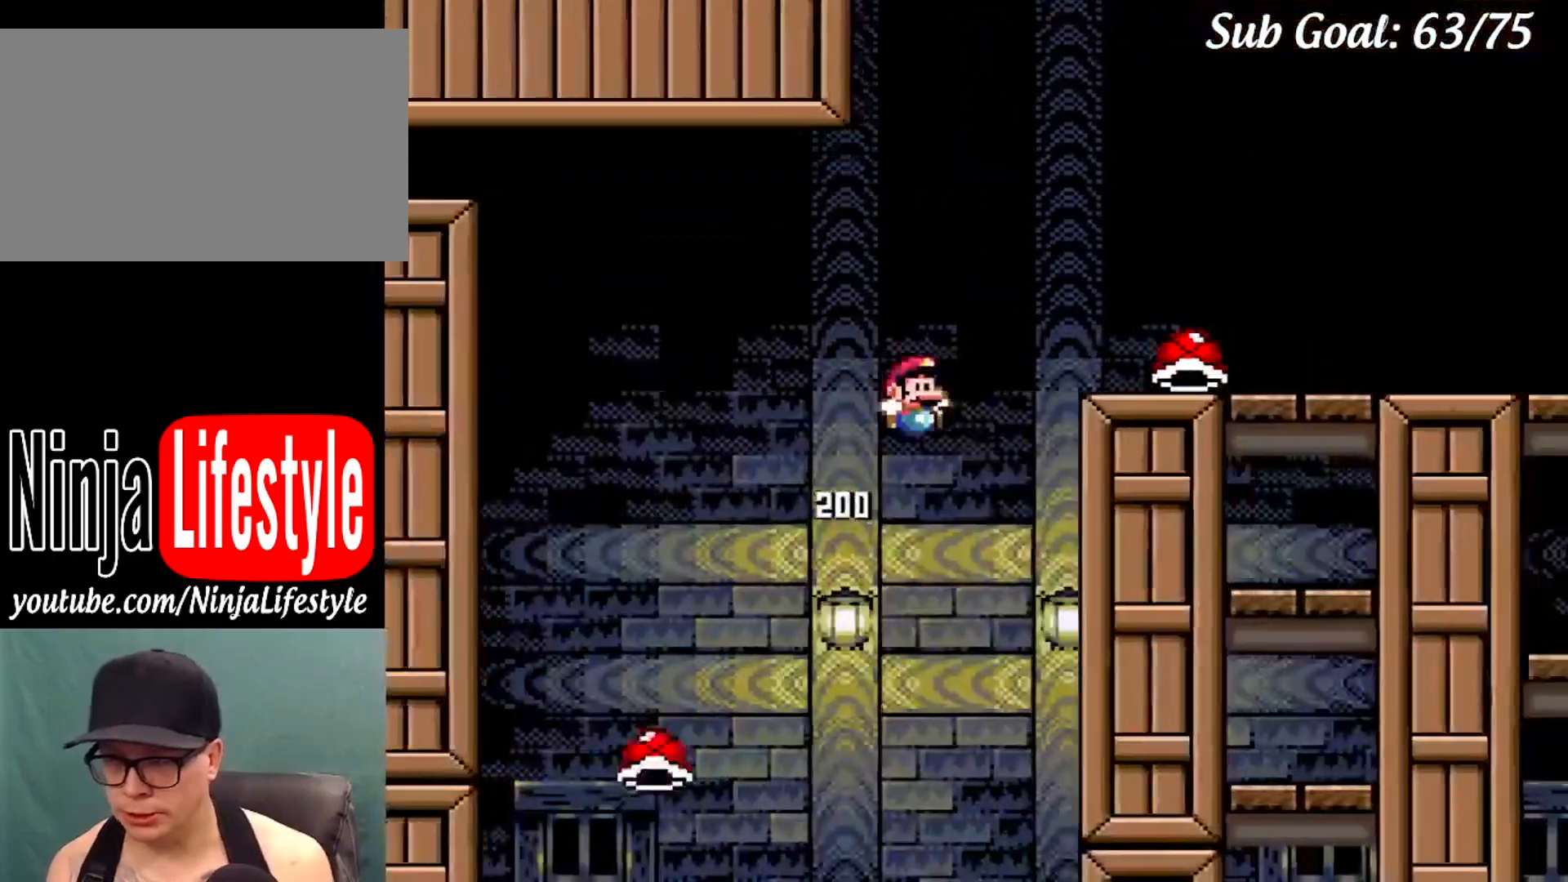
{"buttons": ["Y", "DPAD_RIGHT"], "events": [[101, "B", "up"]]}
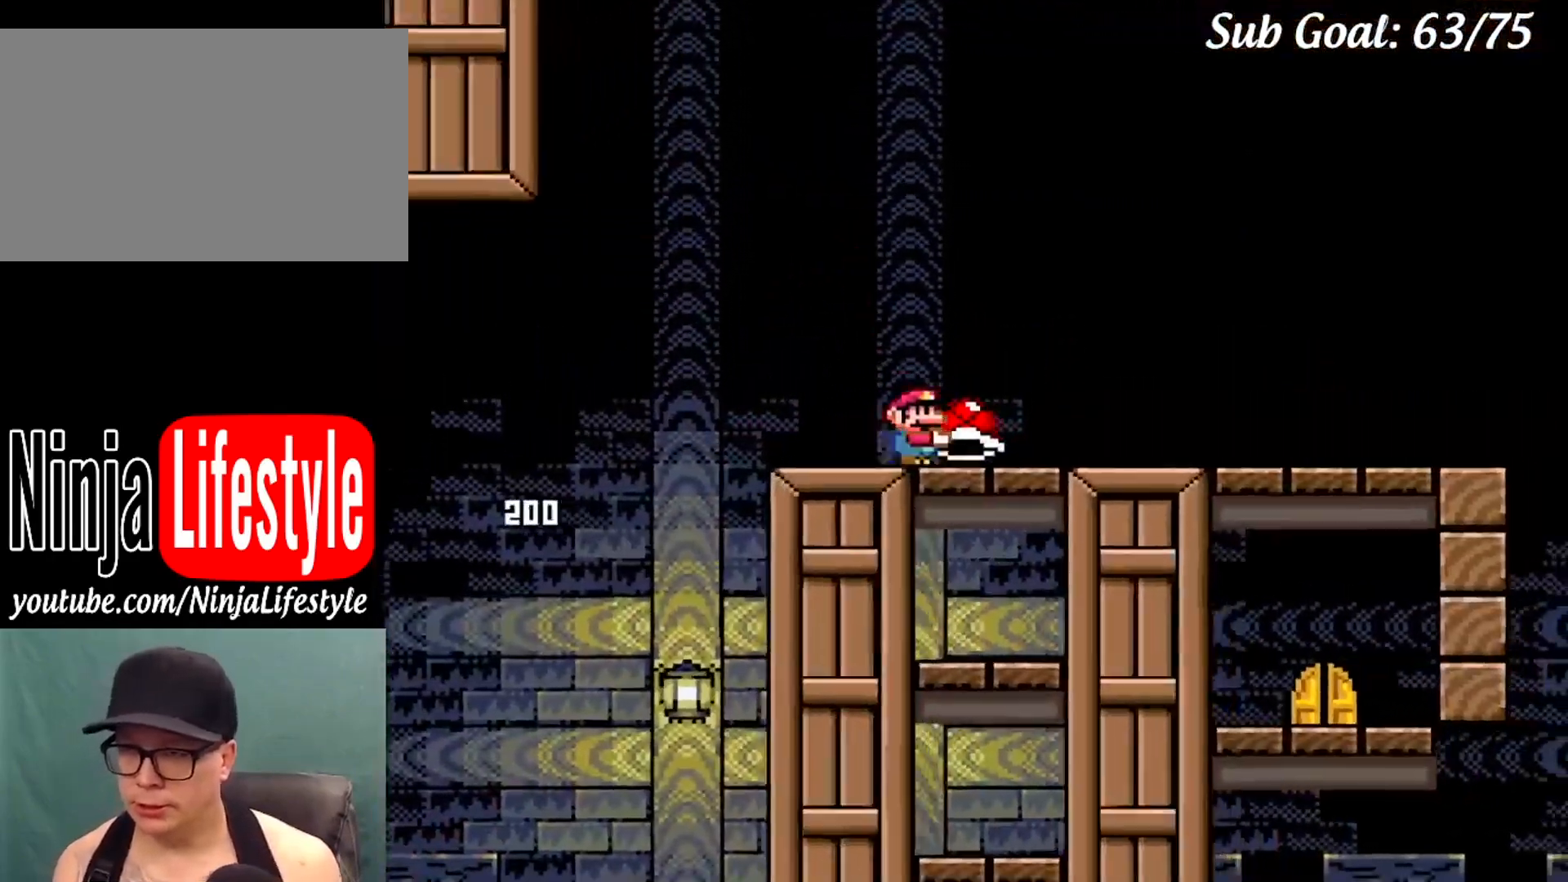
{"buttons": ["B", "Y", "DPAD_RIGHT"], "events": [[500, "B", "down"]]}
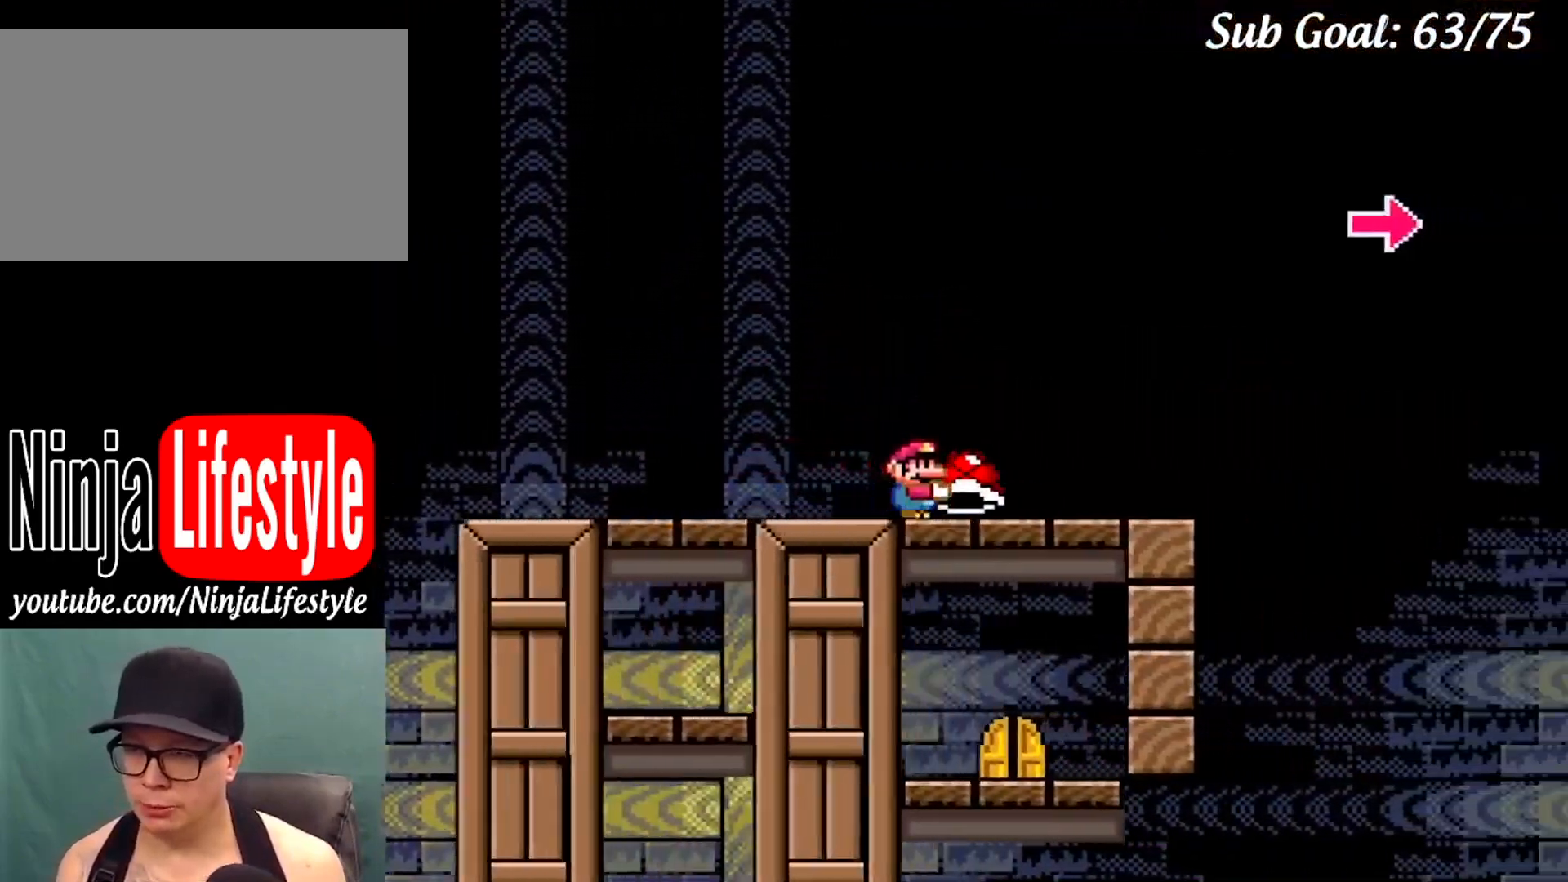
{"buttons": ["B", "DPAD_RIGHT"], "events": [[418, "Y", "up"]]}
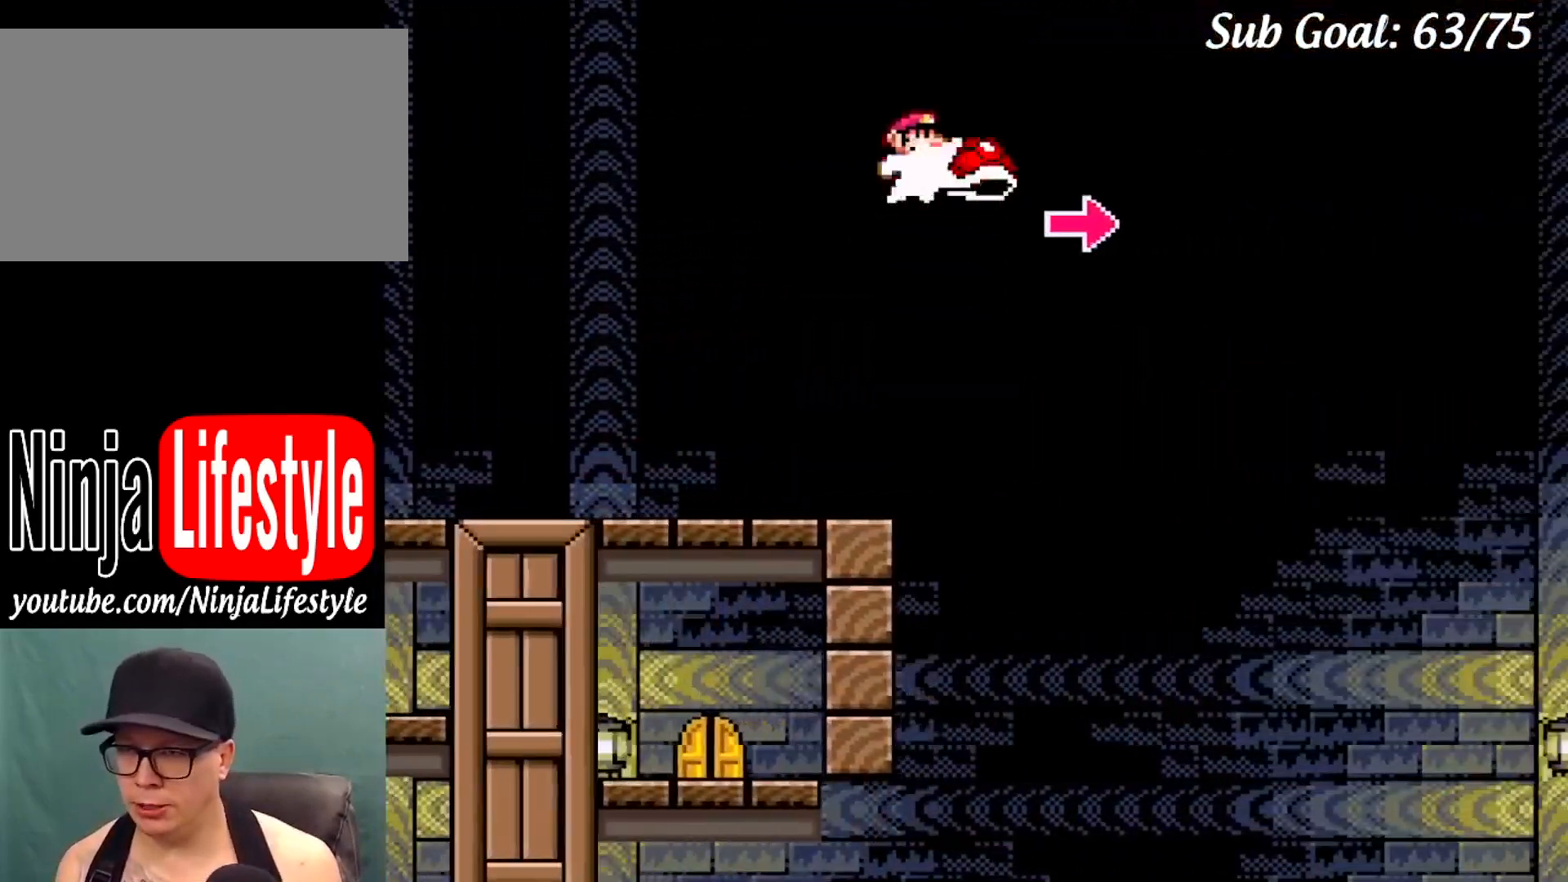
{"buttons": ["B", "Y", "DPAD_LEFT"], "events": [[17, "Y", "down"], [184, "DPAD_RIGHT", "up"], [267, "DPAD_LEFT", "down"]]}
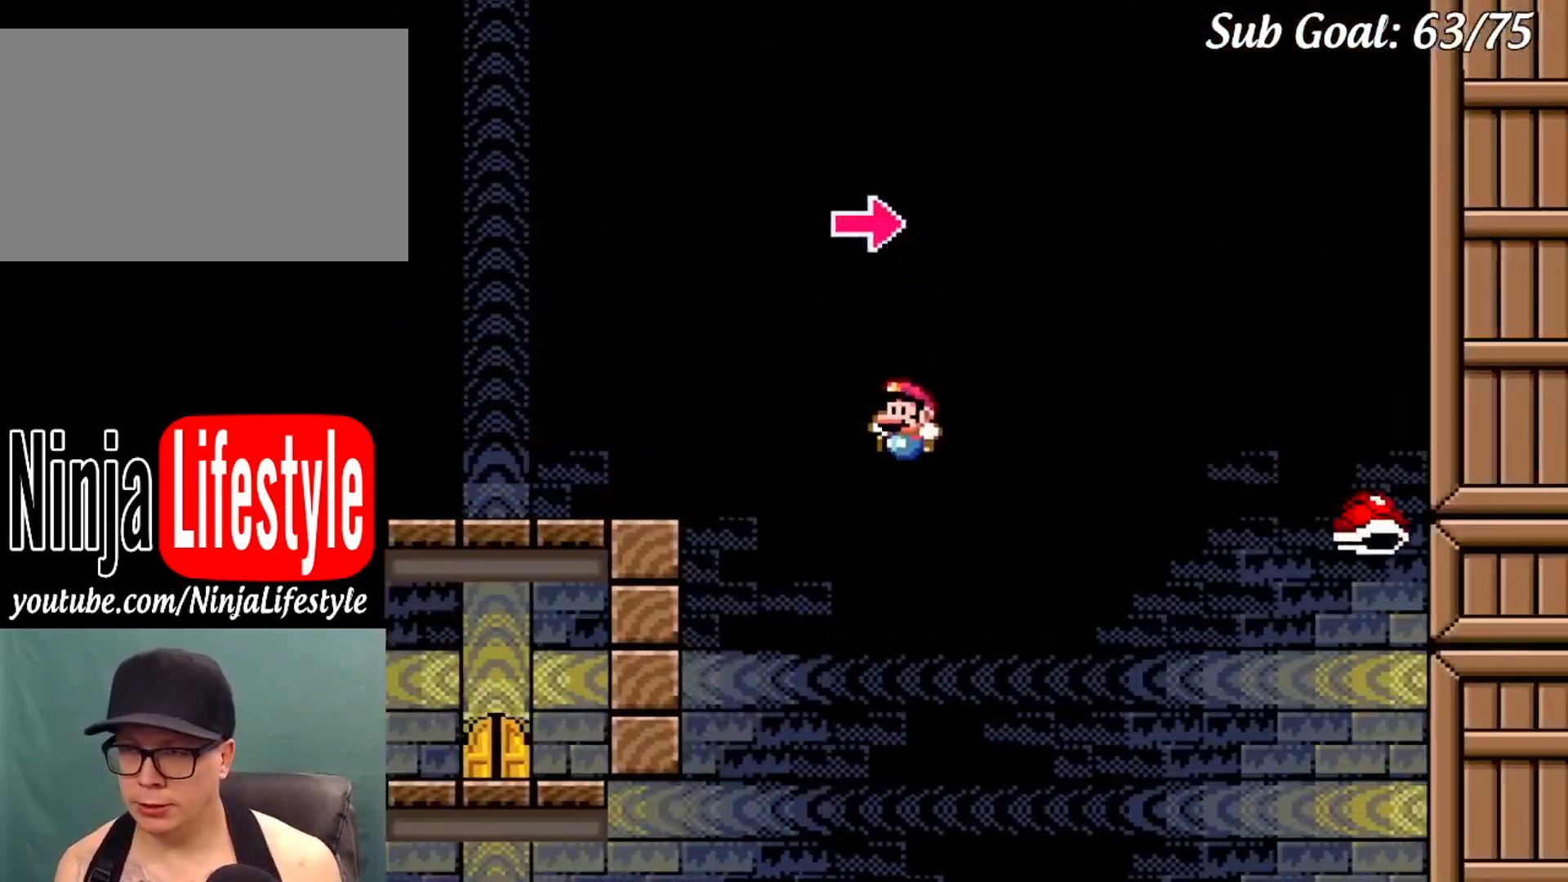
{"buttons": ["B", "Y", "DPAD_LEFT"], "events": []}
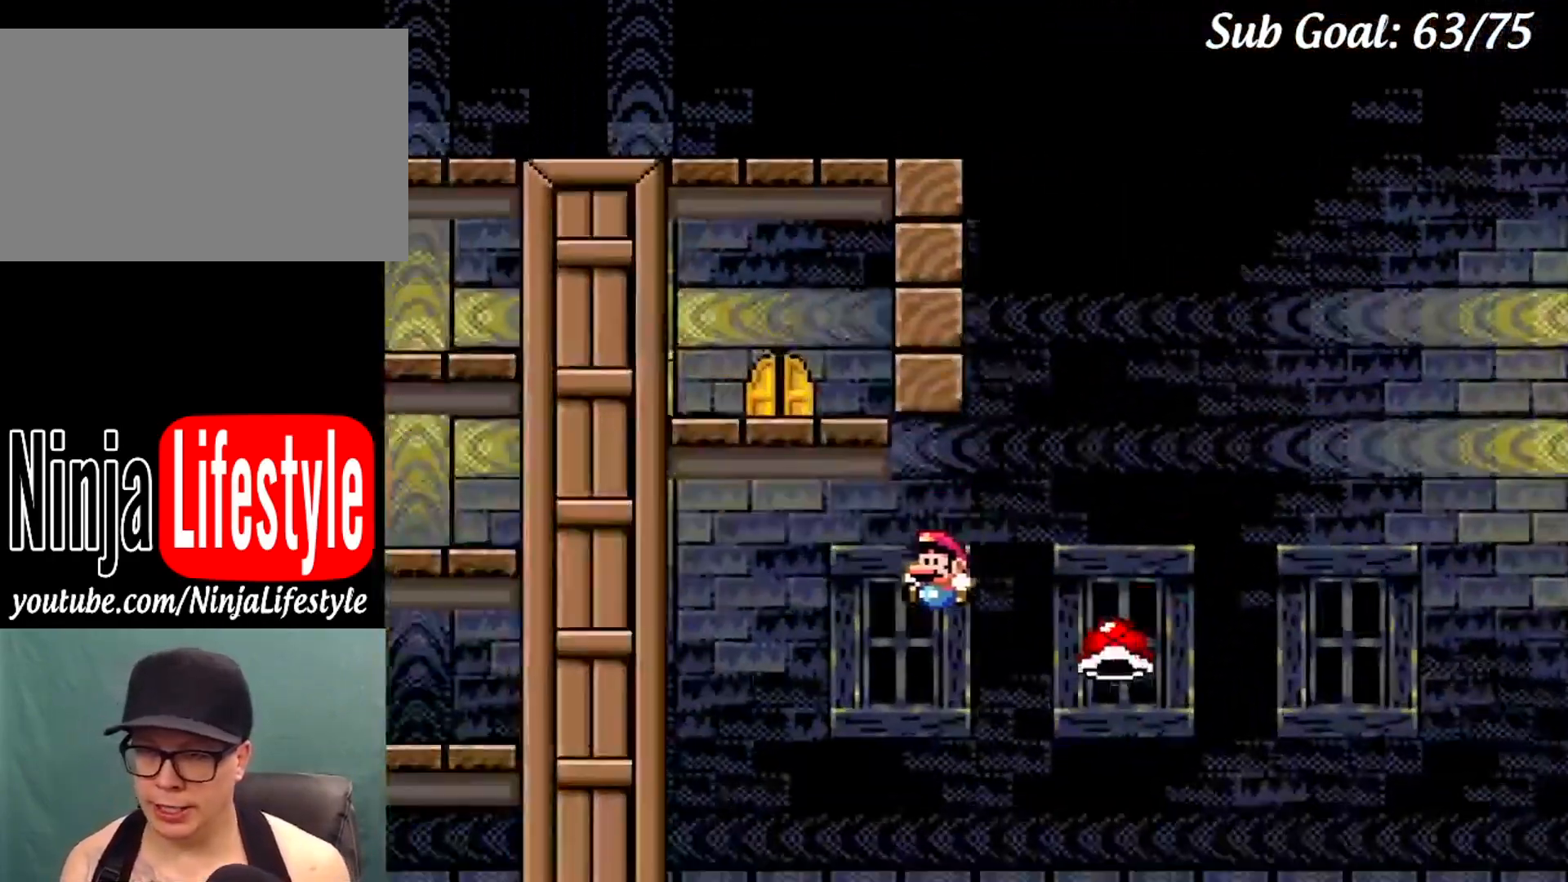
{"buttons": ["B", "Y", "DPAD_RIGHT"]}
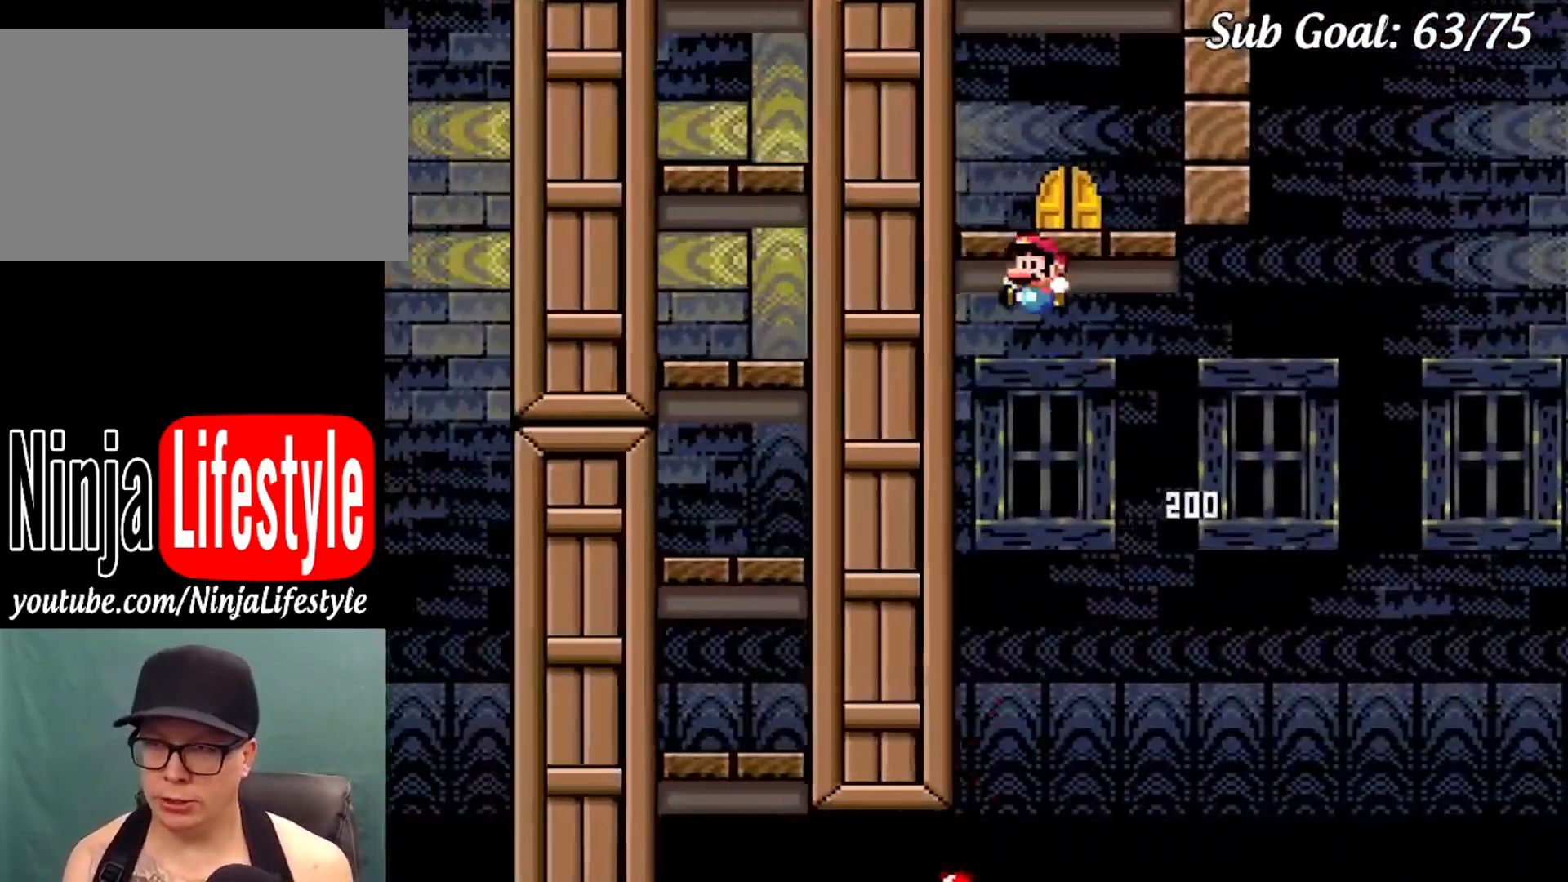
{"buttons": ["B", "Y", "DPAD_RIGHT"], "events": [[267, "DPAD_LEFT", "down"], [267, "DPAD_RIGHT", "up"], [400, "DPAD_LEFT", "up"], [400, "DPAD_UP", "down"], [417, "DPAD_RIGHT", "down"], [434, "DPAD_UP", "up"]]}
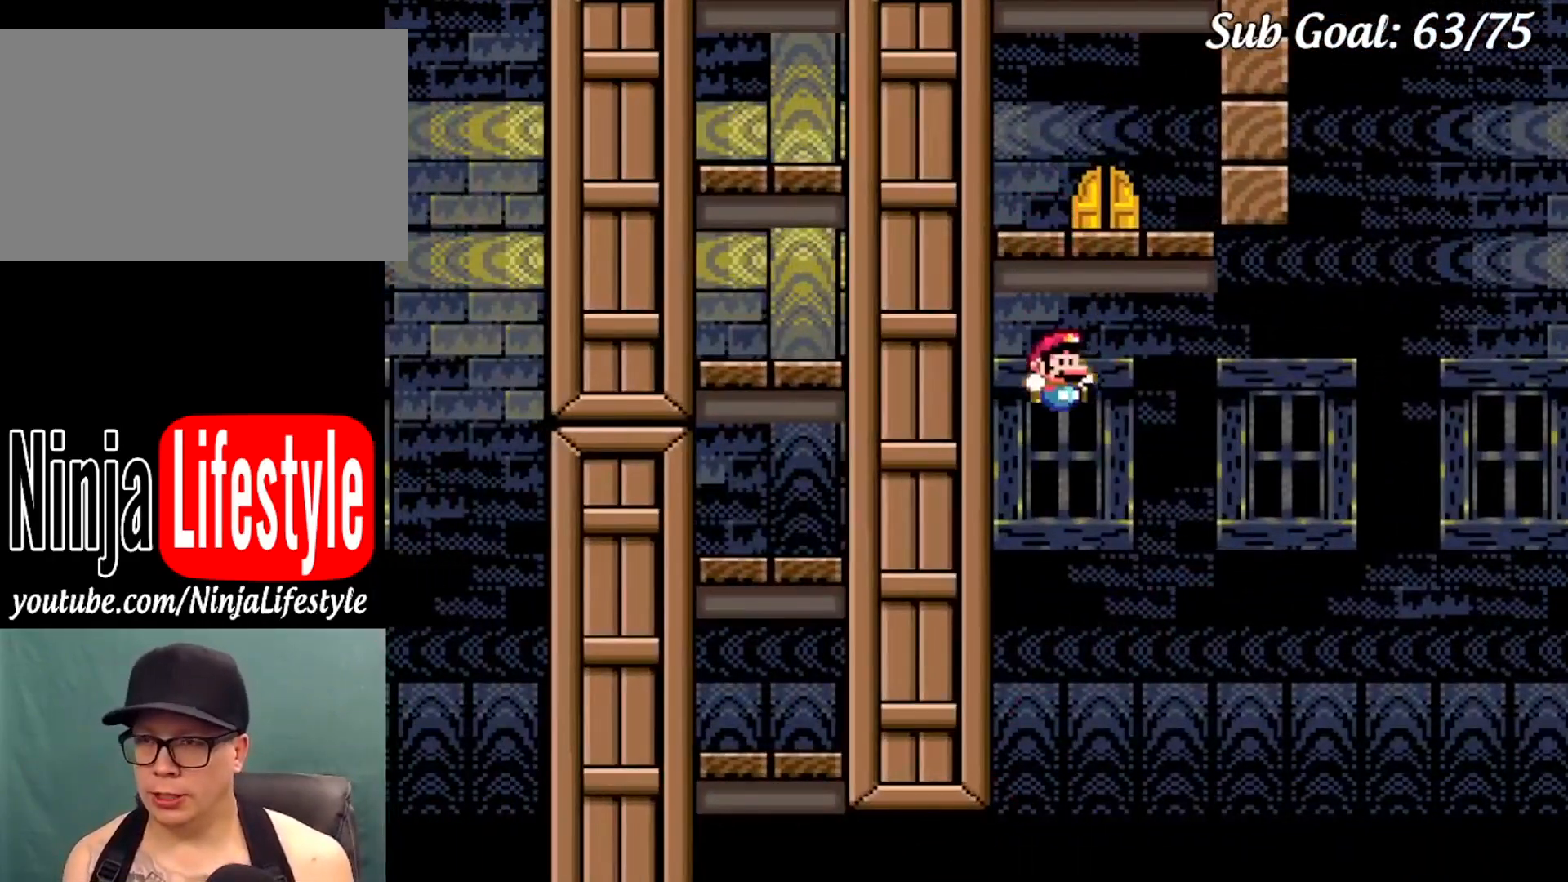
{"buttons": ["Y", "DPAD_LEFT"], "events": [[17, "DPAD_RIGHT", "up"], [150, "B", "up"], [284, "DPAD_LEFT", "down"]]}
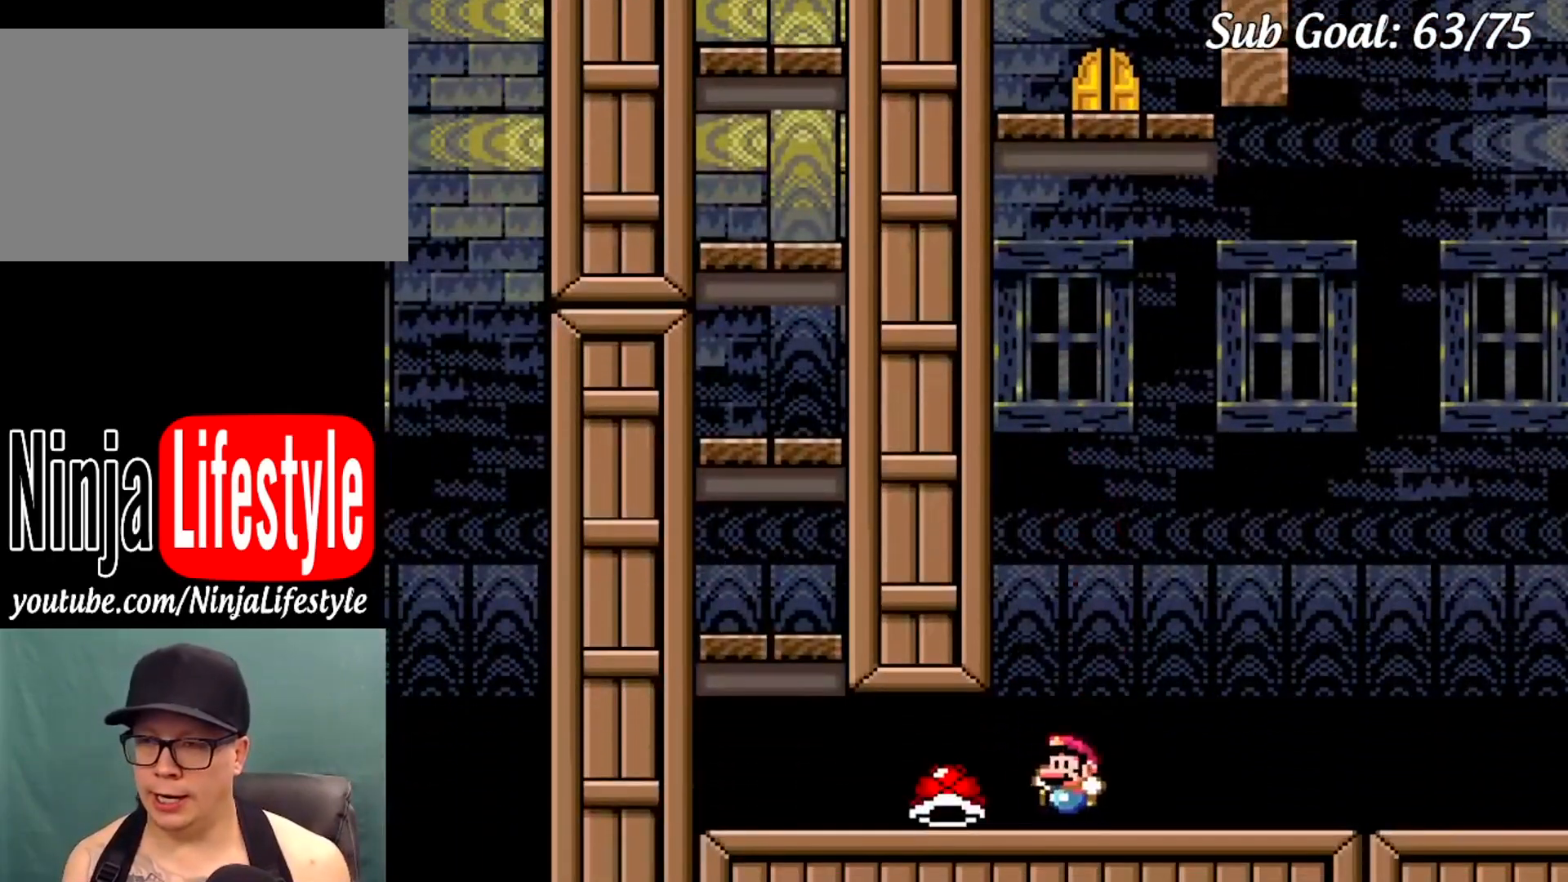
{"buttons": ["B", "Y"], "events": [[434, "DPAD_LEFT", "up"], [467, "B", "down"]]}
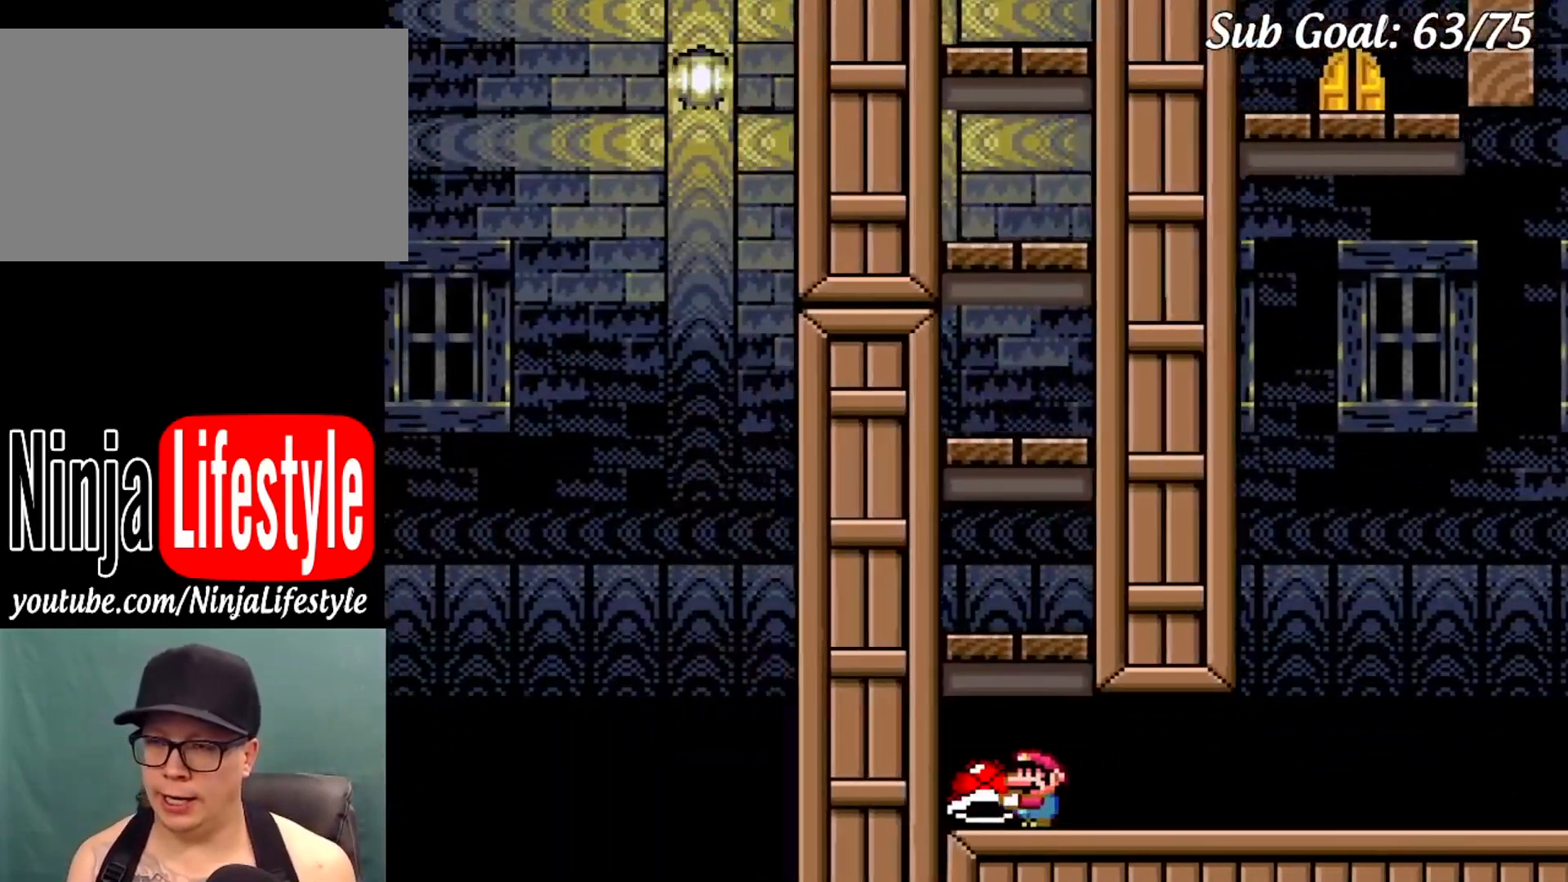
{"buttons": ["B", "Y", "DPAD_DOWN"], "events": [[17, "DPAD_RIGHT", "down"], [100, "B", "up"], [284, "DPAD_RIGHT", "up"], [334, "DPAD_LEFT", "down"], [501, "B", "down"], [501, "DPAD_DOWN", "down"], [501, "DPAD_LEFT", "up"]]}
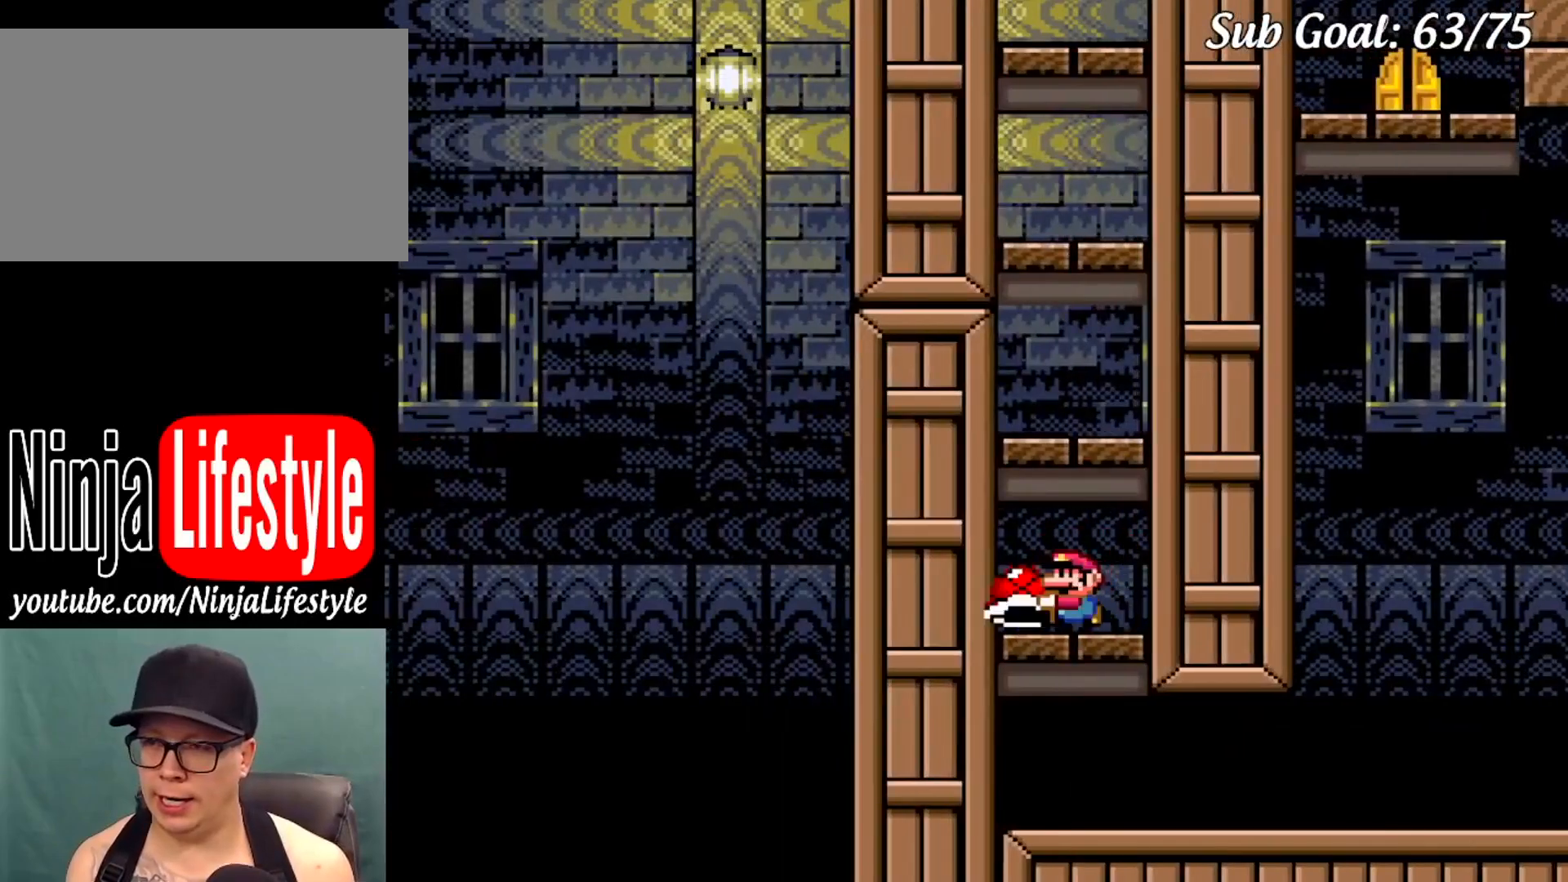
{"buttons": ["Y", "DPAD_RIGHT"], "events": [[16, "DPAD_DOWN", "up"], [16, "DPAD_RIGHT", "down"], [167, "B", "up"], [200, "DPAD_RIGHT", "up"], [250, "DPAD_LEFT", "down"], [417, "DPAD_LEFT", "up"], [434, "DPAD_RIGHT", "down"]]}
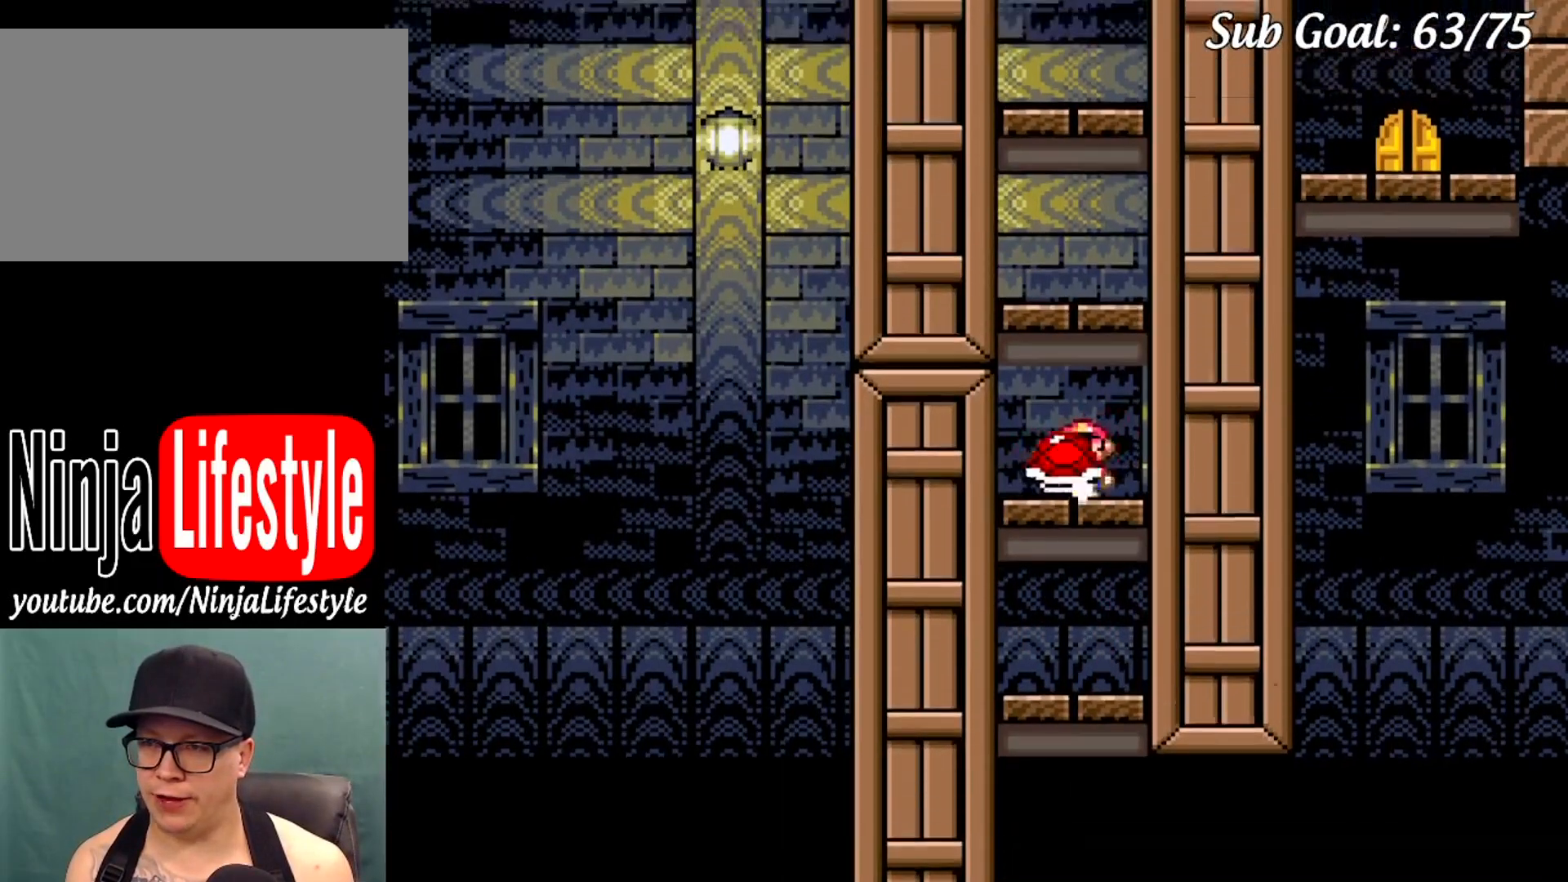
{"buttons": ["Y"], "events": [[17, "B", "down"], [100, "DPAD_RIGHT", "up"], [134, "DPAD_LEFT", "down"], [217, "B", "up"], [284, "DPAD_LEFT", "up"], [284, "DPAD_RIGHT", "down"], [451, "DPAD_RIGHT", "up"]]}
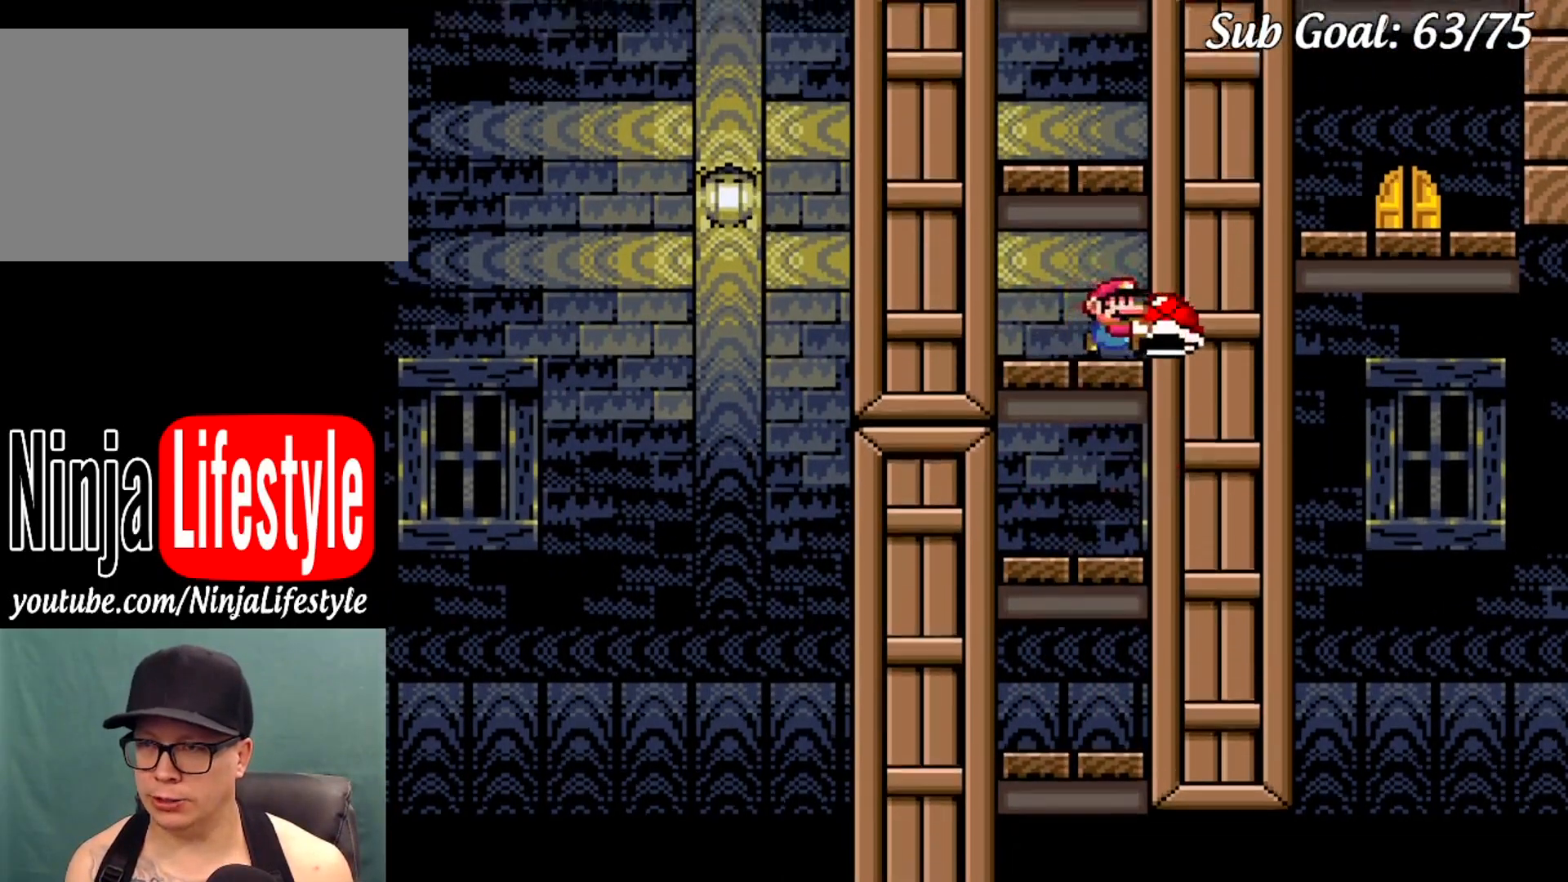
{"buttons": ["Y", "DPAD_LEFT"], "events": [[33, "DPAD_LEFT", "down"], [67, "B", "down"], [183, "DPAD_LEFT", "up"], [200, "DPAD_RIGHT", "down"], [217, "B", "up"], [367, "DPAD_UP", "down"], [383, "DPAD_RIGHT", "up"], [400, "DPAD_LEFT", "down"], [400, "DPAD_UP", "up"]]}
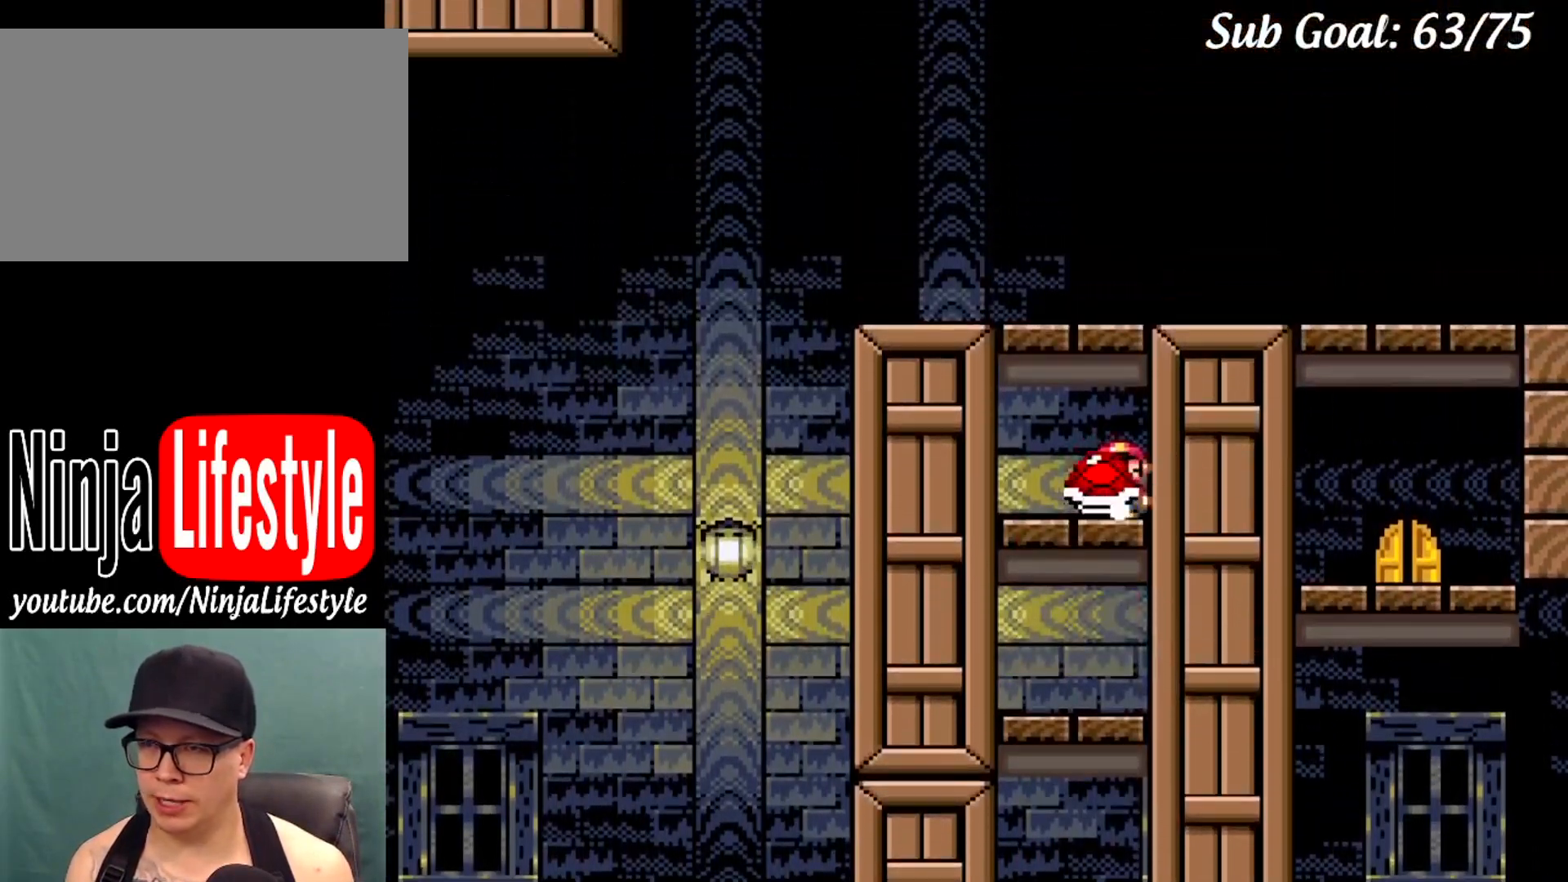
{"buttons": ["Y", "DPAD_RIGHT"], "events": [[50, "B", "down"], [50, "DPAD_LEFT", "up"], [50, "DPAD_RIGHT", "down"], [417, "B", "up"]]}
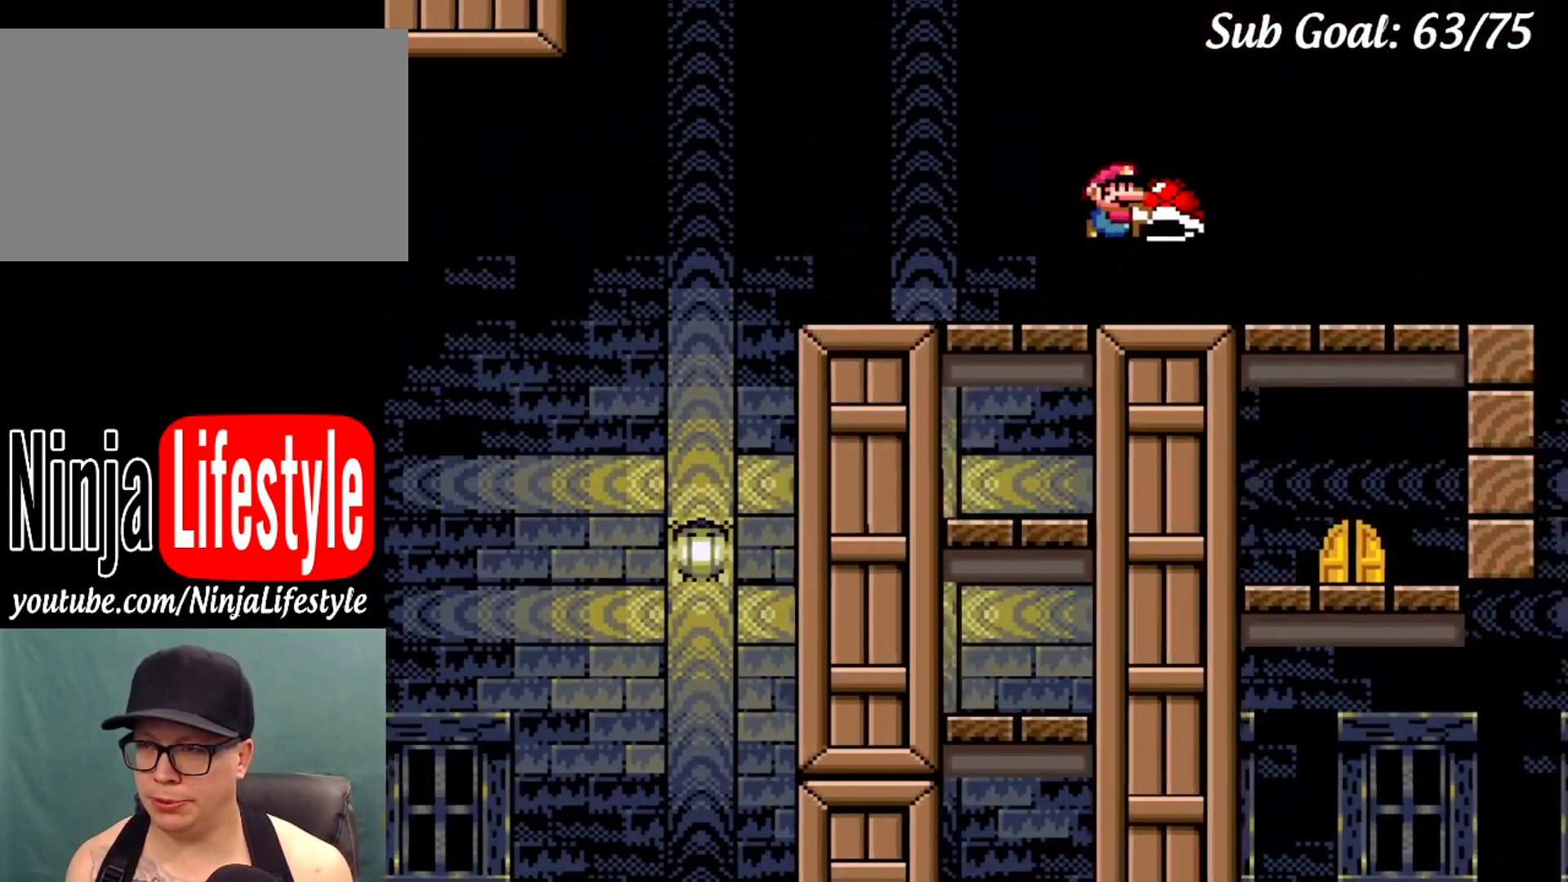
{"buttons": ["Y", "DPAD_LEFT"], "events": [[450, "DPAD_RIGHT", "up"], [467, "DPAD_UP", "down"], [484, "DPAD_LEFT", "down"], [484, "DPAD_UP", "up"]]}
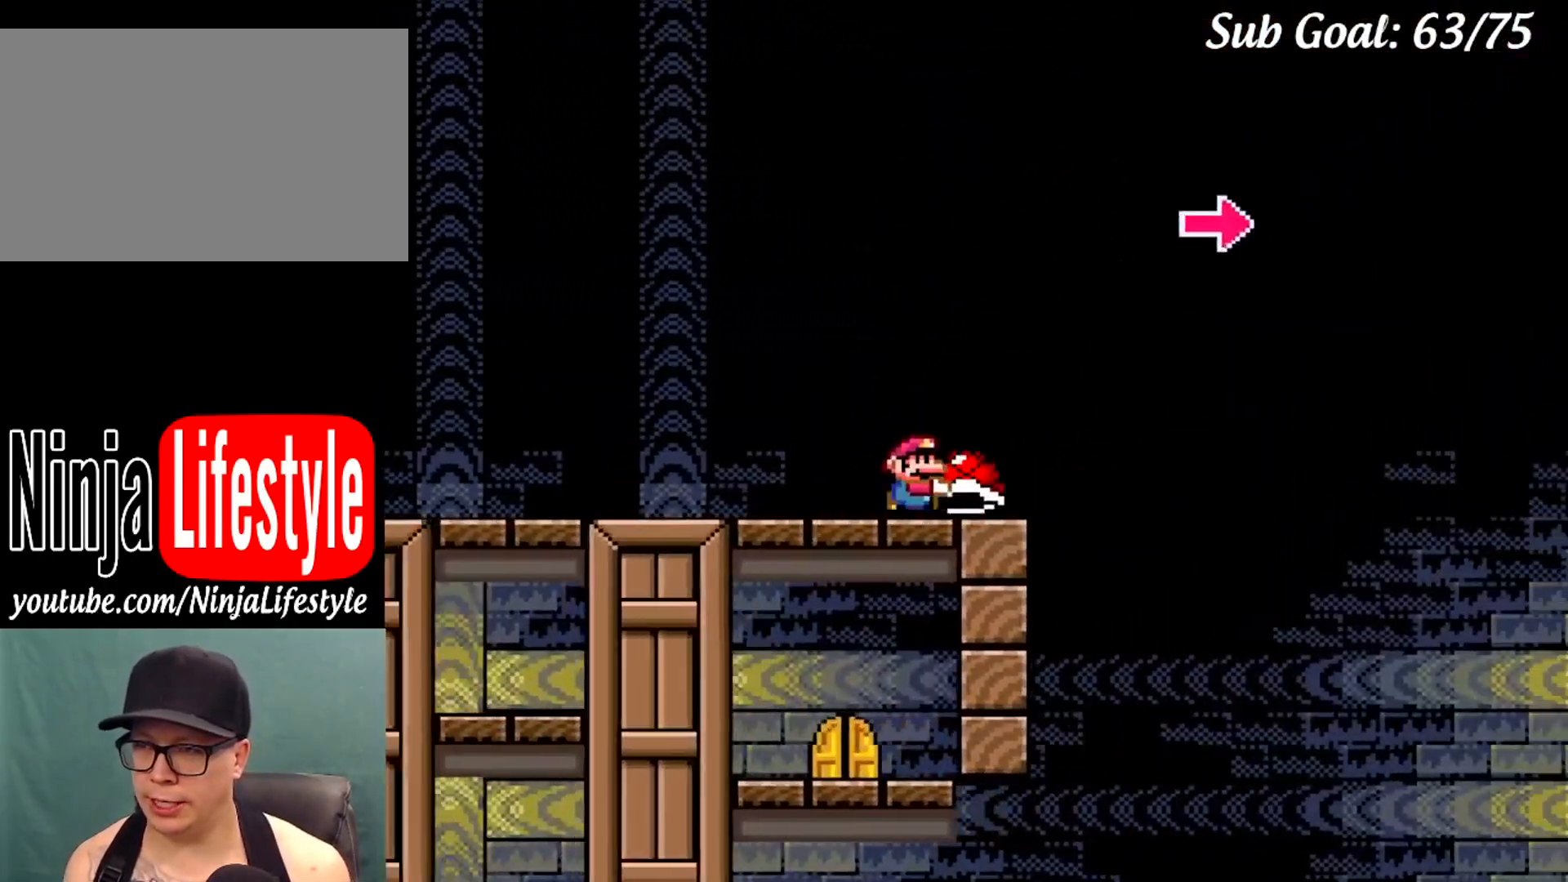
{"buttons": ["Y", "DPAD_RIGHT"], "events": [[134, "DPAD_LEFT", "up"], [184, "DPAD_RIGHT", "down"], [200, "DPAD_RIGHT", "up"], [434, "DPAD_RIGHT", "down"]]}
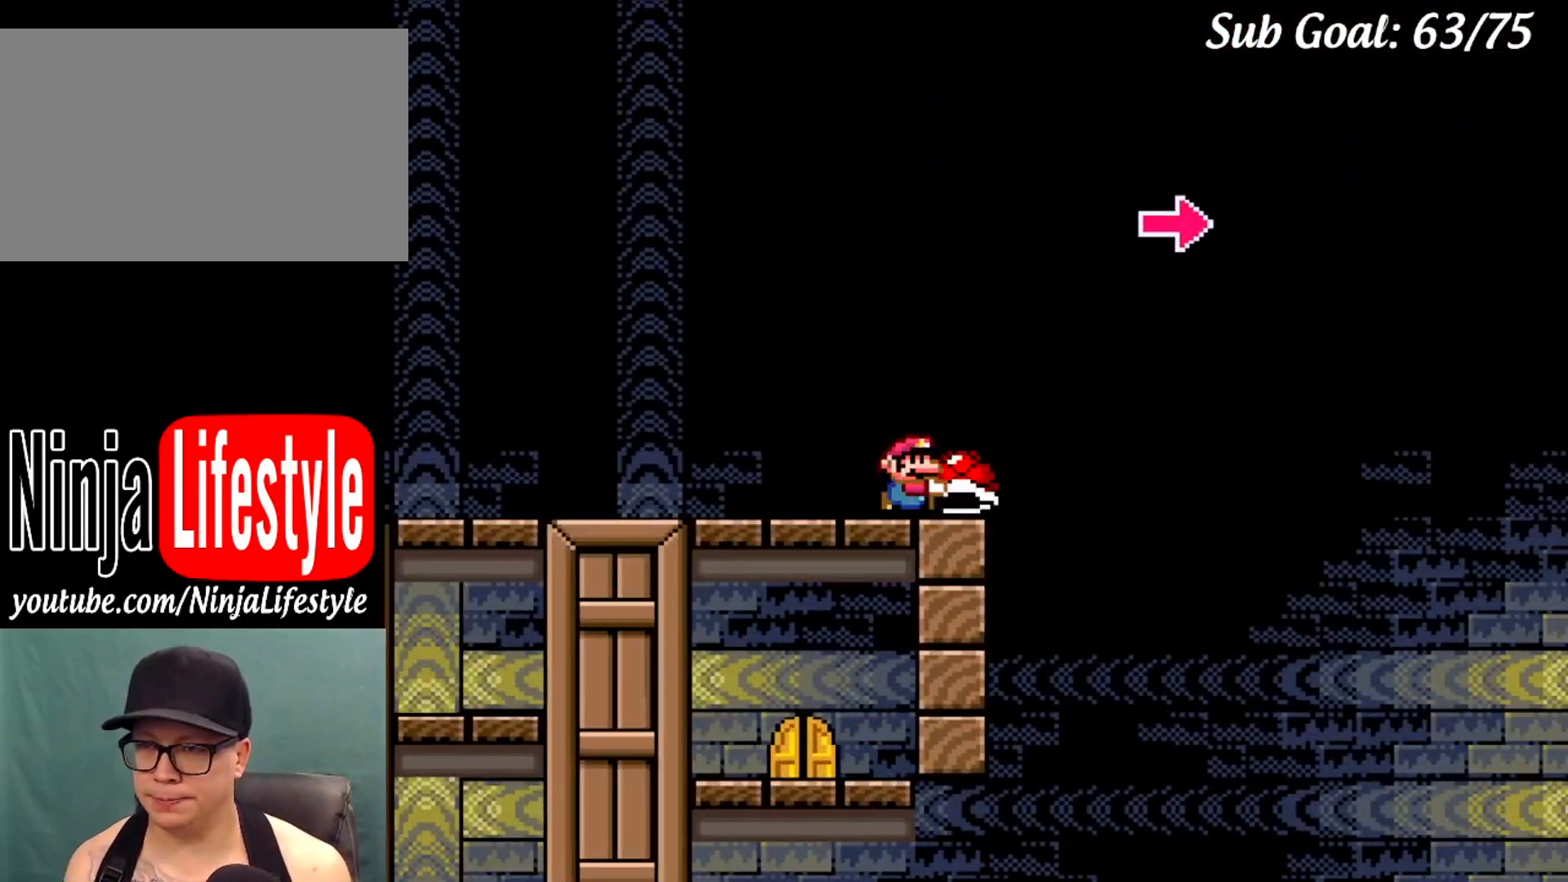
{"buttons": ["B", "Y", "DPAD_RIGHT"], "events": [[33, "B", "down"], [400, "Y", "up"], [484, "Y", "down"]]}
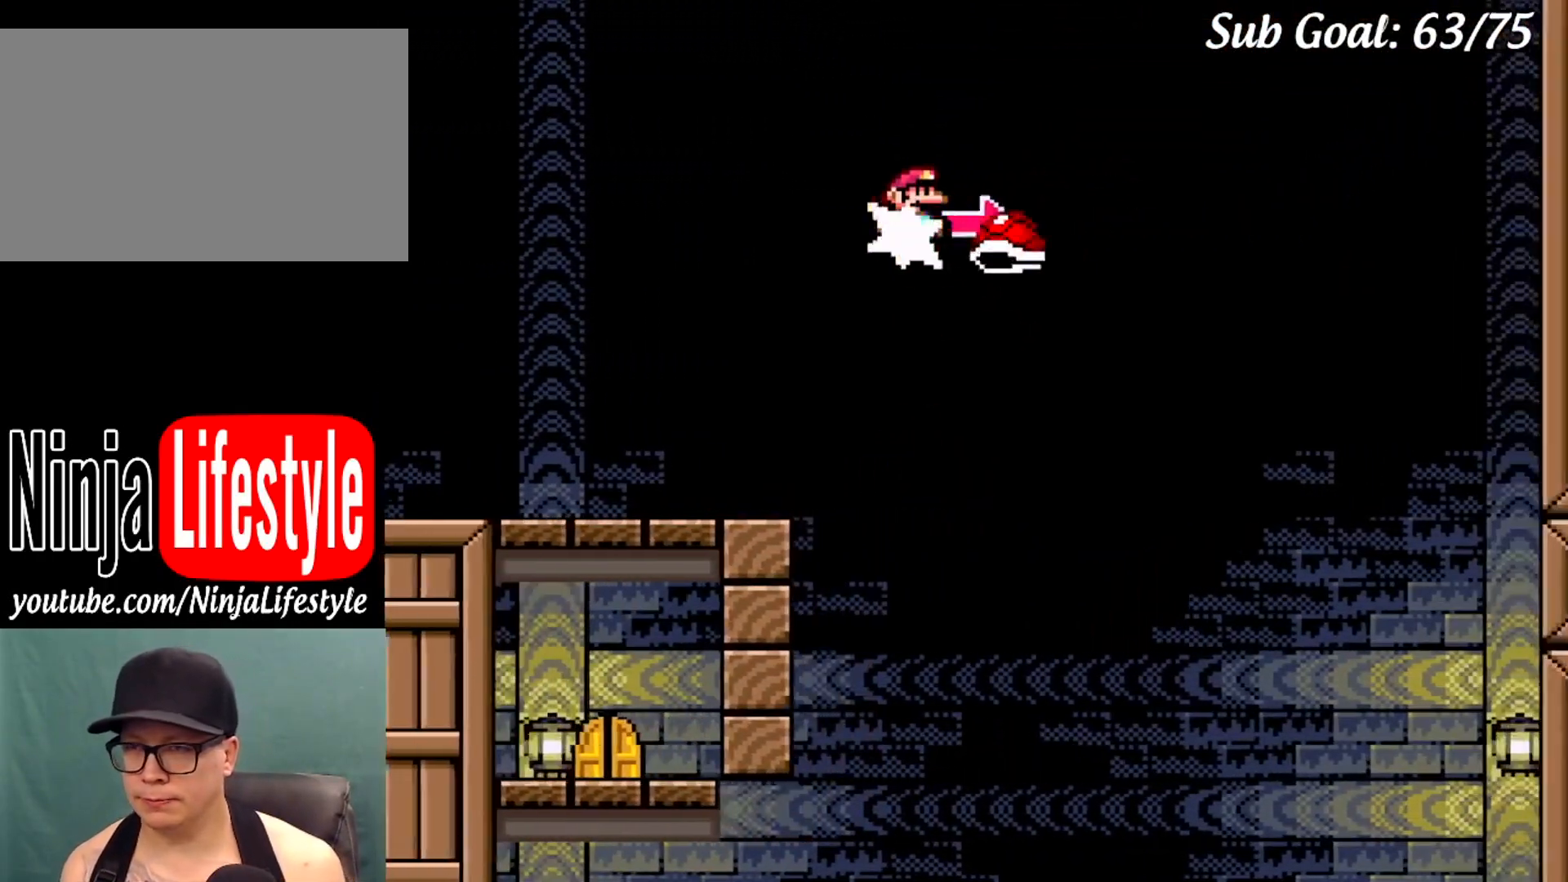
{"buttons": ["B", "Y", "DPAD_LEFT"], "events": [[67, "DPAD_RIGHT", "up"], [134, "DPAD_LEFT", "down"]]}